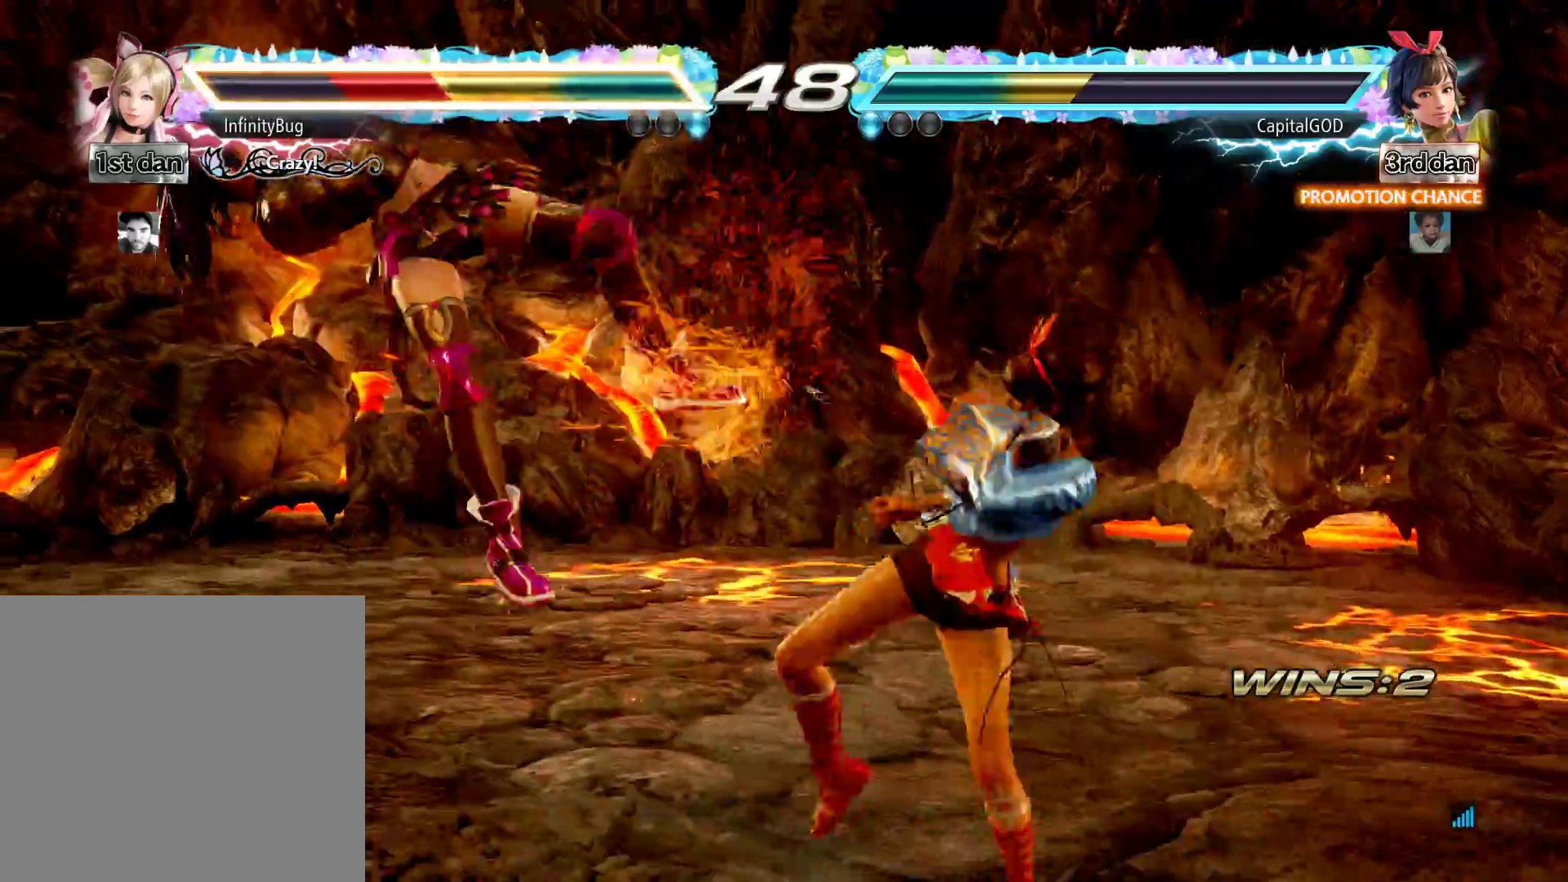
Gameplay with a controller (Xbox layout); each line is a JSON object with the inputs held at the frame after it. "events" lists button and stick changes between this image and that frame as [ms after this image, input, new state], when the widget could be followed in between. Not read: left_stick right_stick.
{"buttons": ["DPAD_LEFT"], "events": [[50, "A", "down"], [150, "B", "up"], [183, "A", "up"]]}
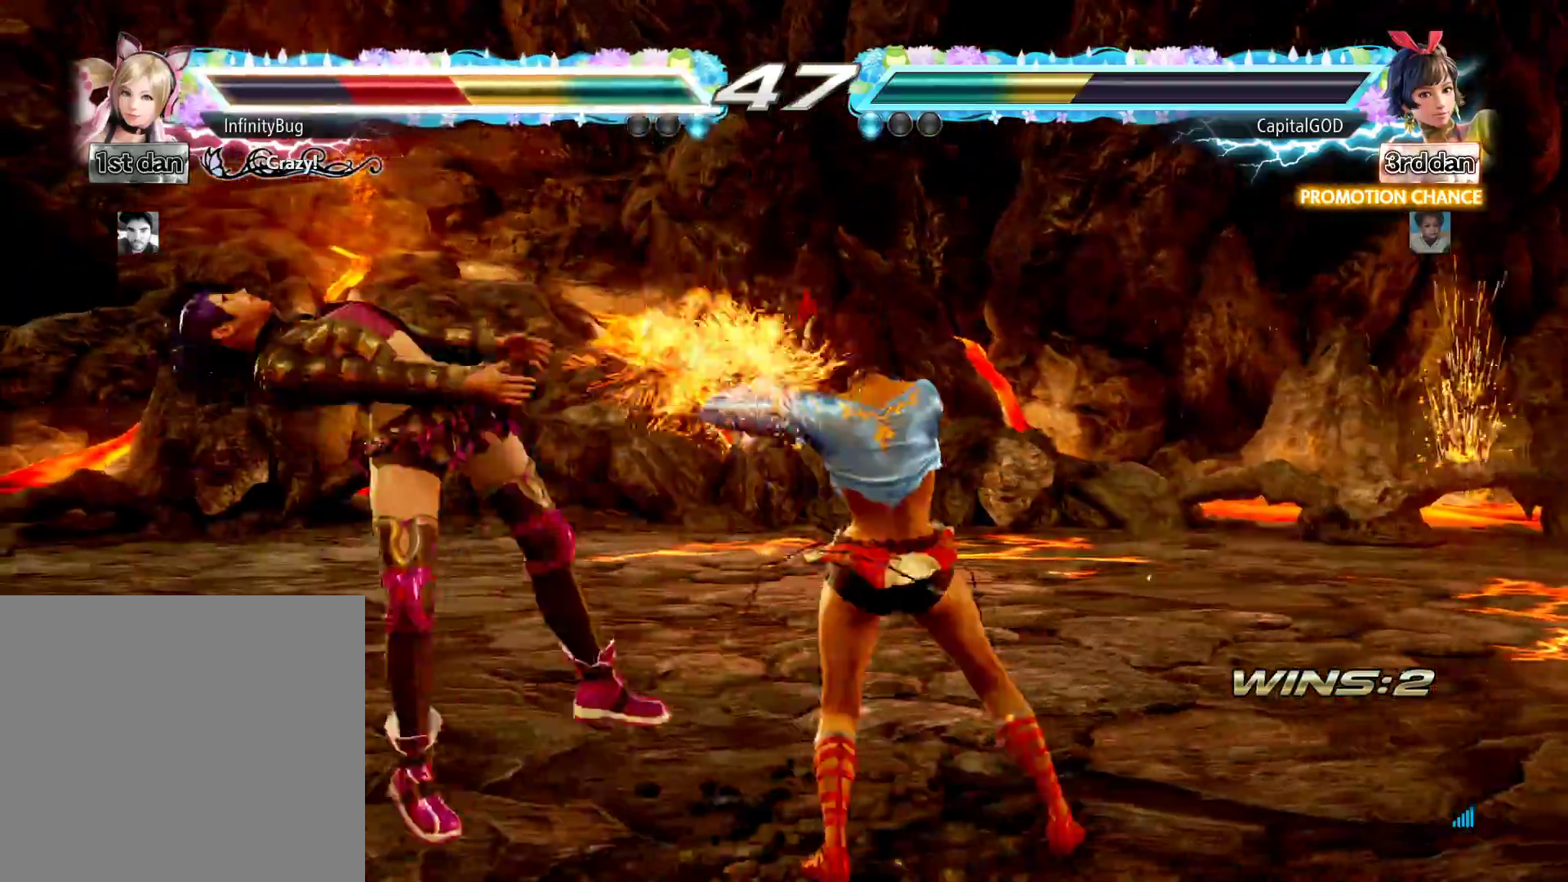
{"buttons": ["DPAD_LEFT"], "events": []}
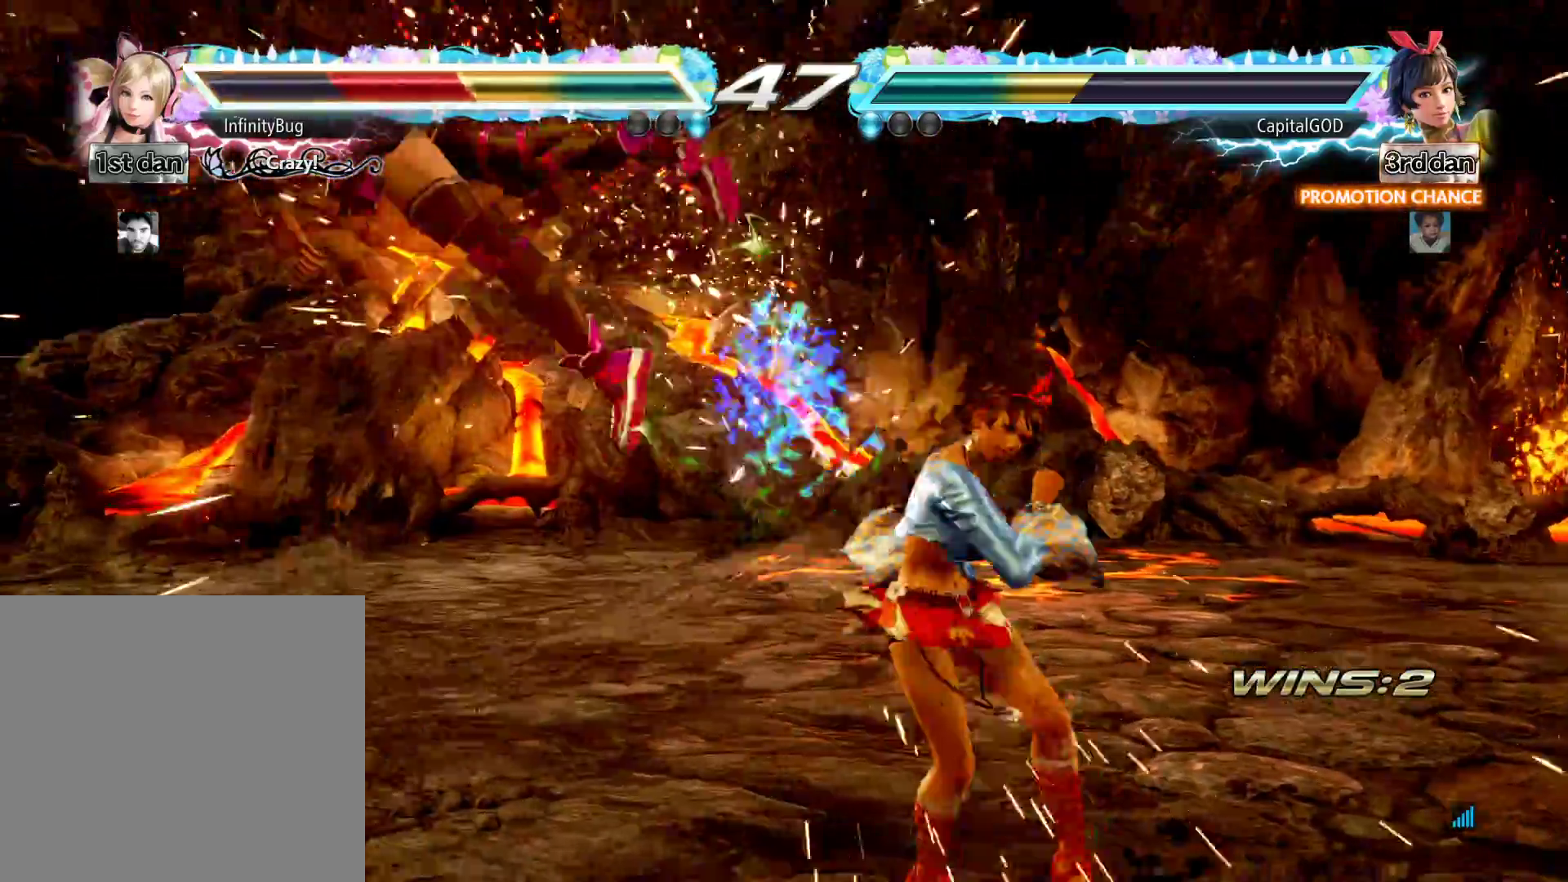
{"buttons": [], "events": [[417, "DPAD_LEFT", "up"]]}
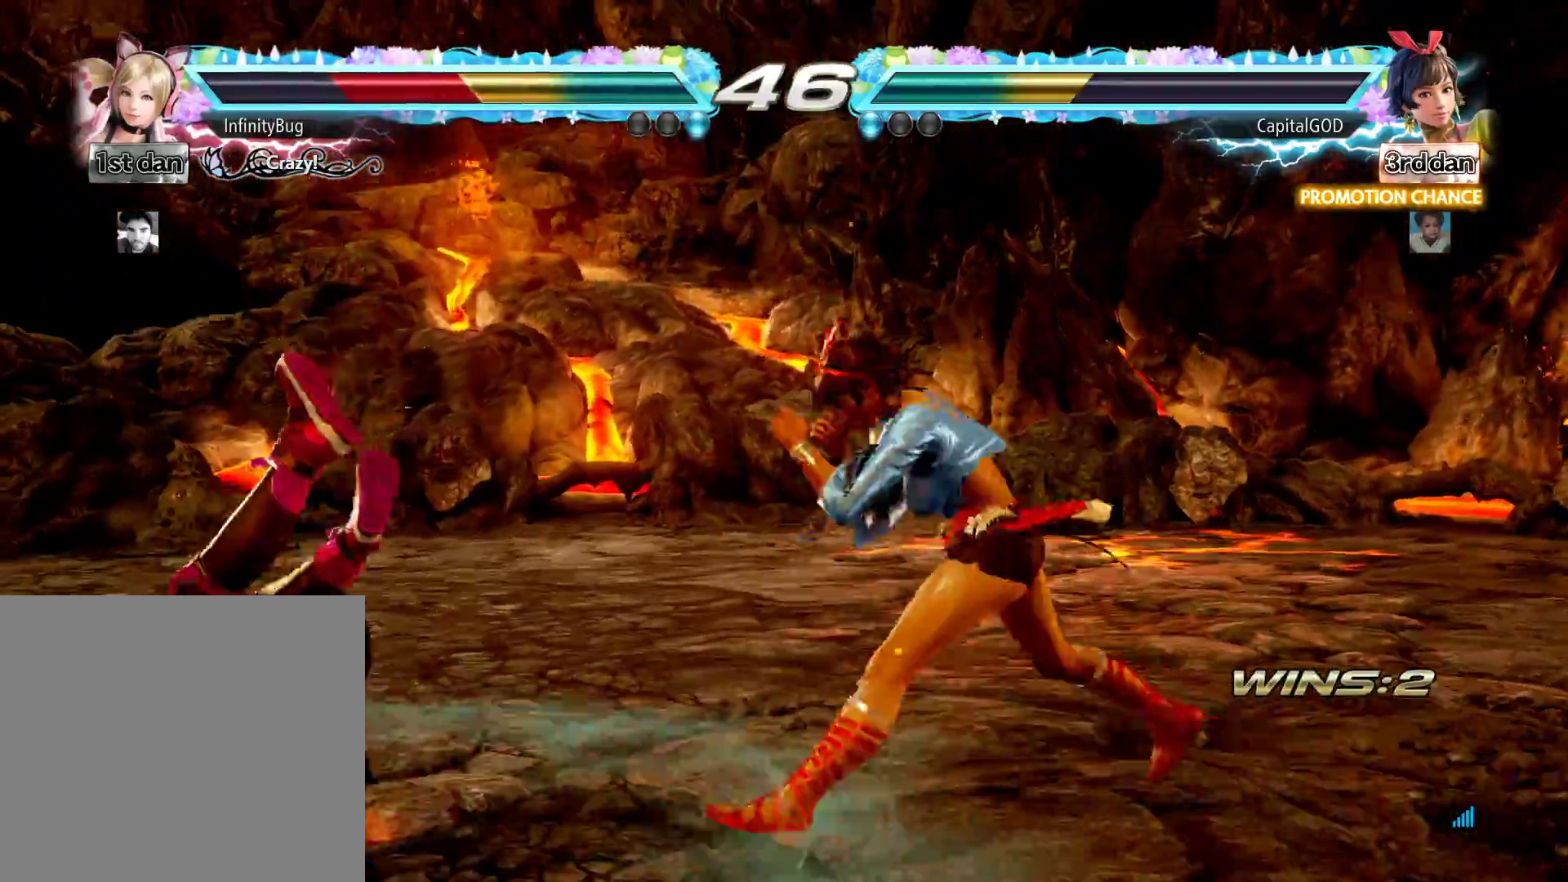
{"buttons": ["A", "B", "DPAD_LEFT"], "events": [[100, "DPAD_LEFT", "down"], [400, "A", "down"], [417, "B", "down"]]}
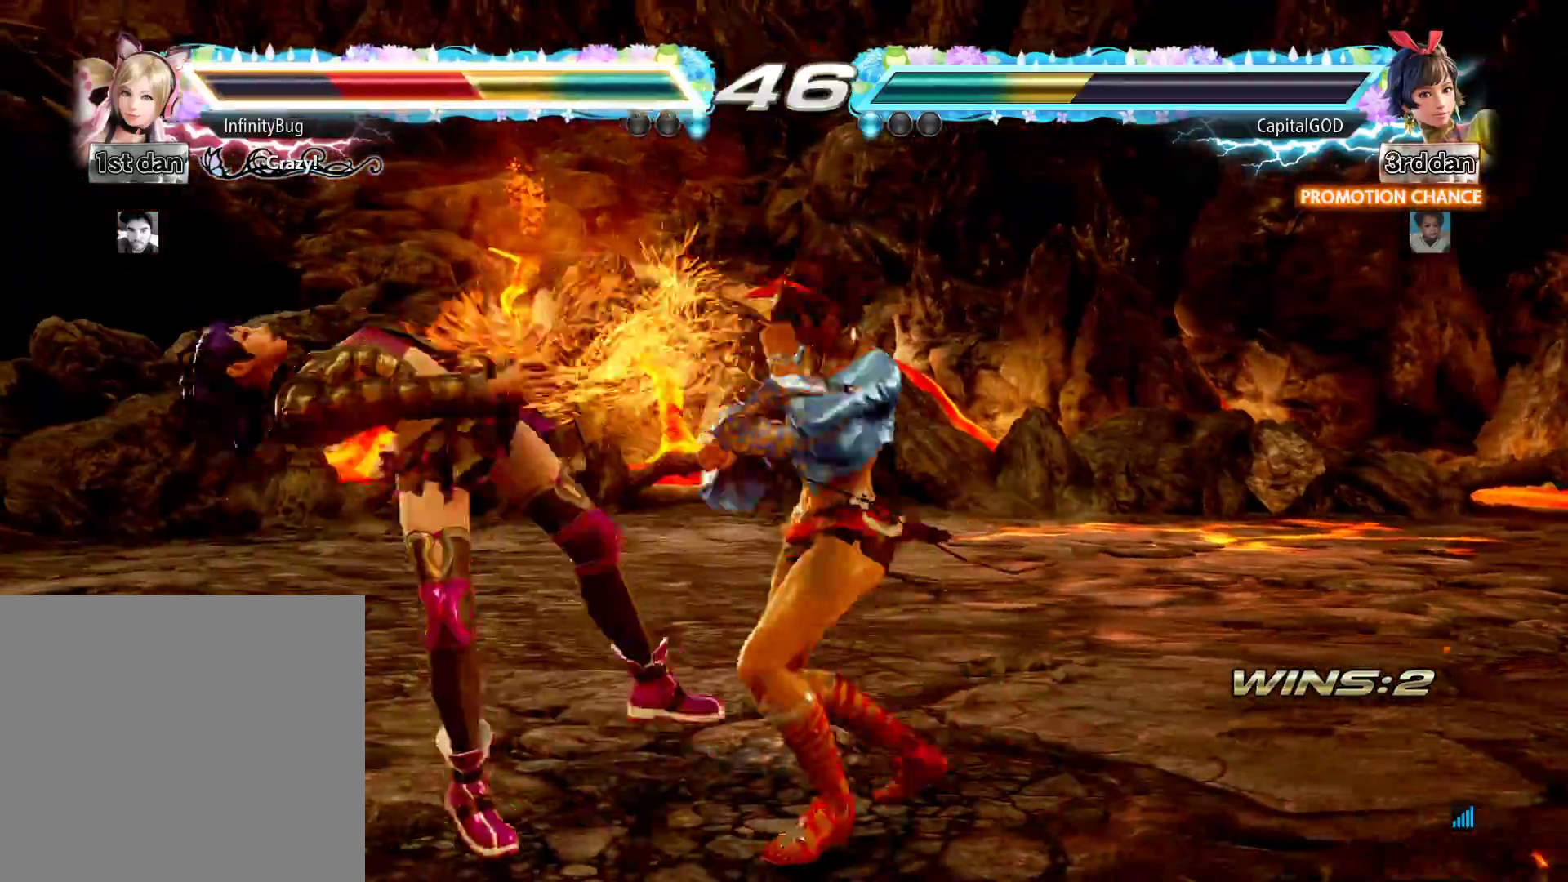
{"buttons": ["DPAD_LEFT"], "events": [[117, "A", "up"], [150, "B", "up"], [200, "A", "down"], [300, "B", "down"], [417, "A", "up"], [483, "B", "up"]]}
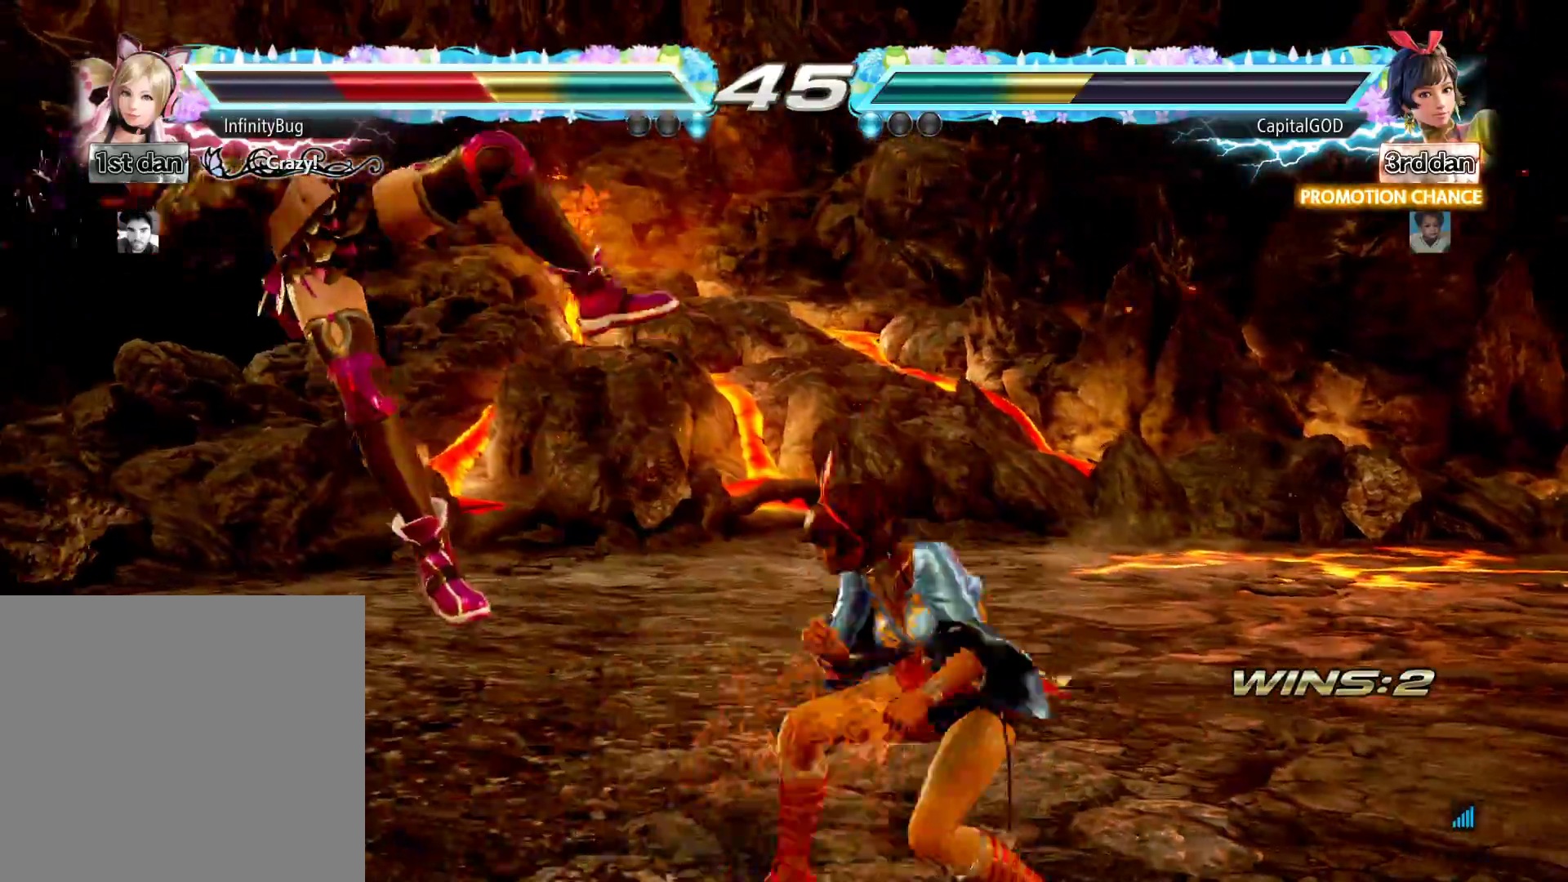
{"buttons": ["DPAD_LEFT"], "events": [[217, "DPAD_LEFT", "up"], [333, "DPAD_LEFT", "down"]]}
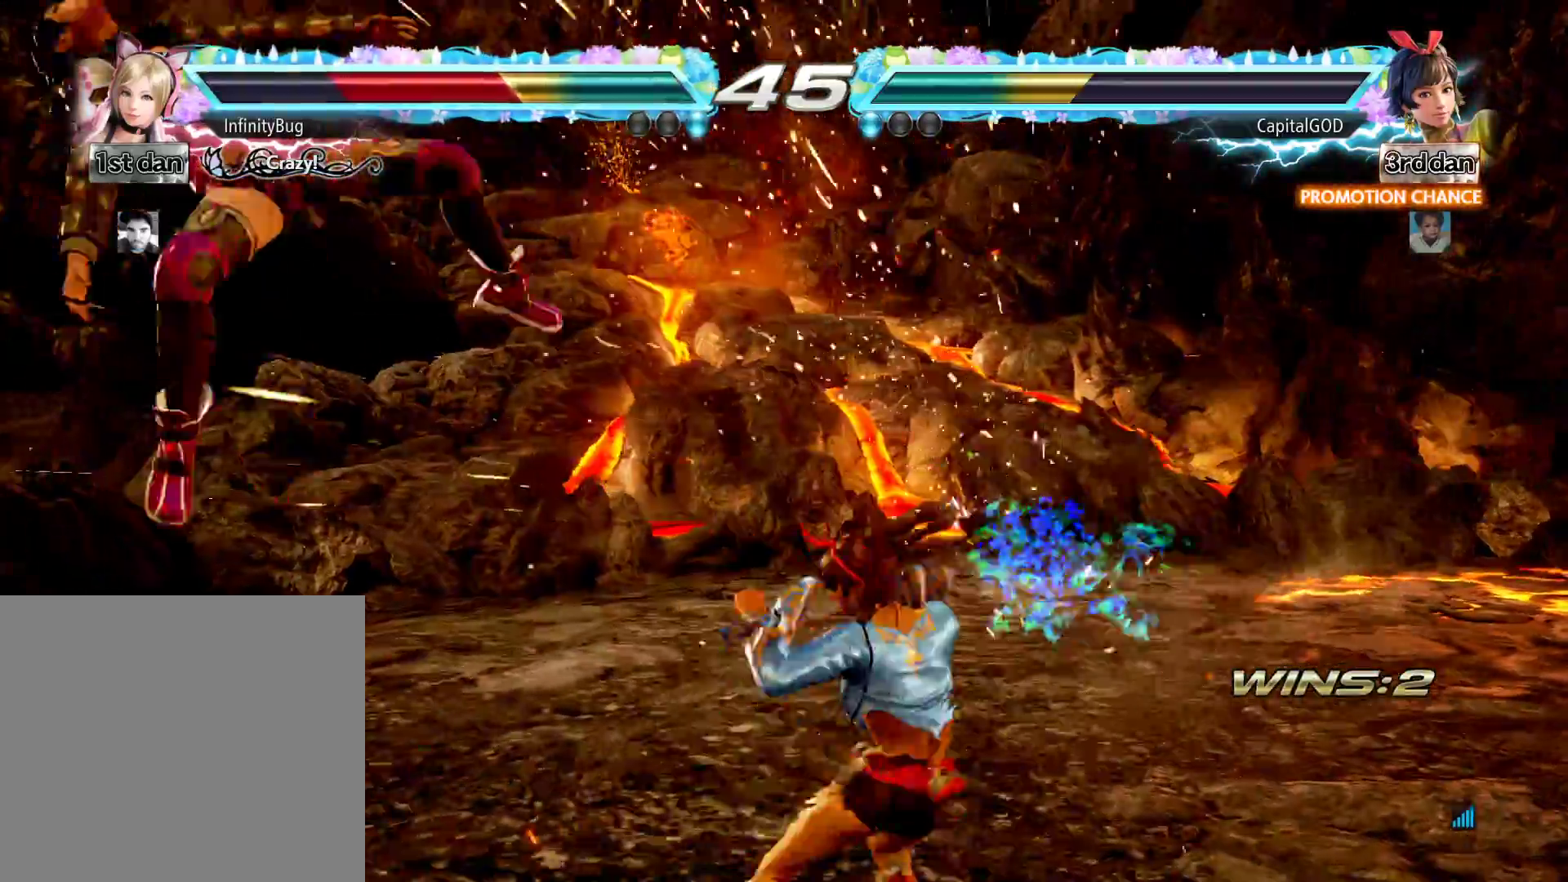
{"buttons": ["A", "B", "DPAD_LEFT"], "events": [[183, "DPAD_LEFT", "up"], [350, "DPAD_LEFT", "down"], [467, "A", "down"], [467, "B", "down"]]}
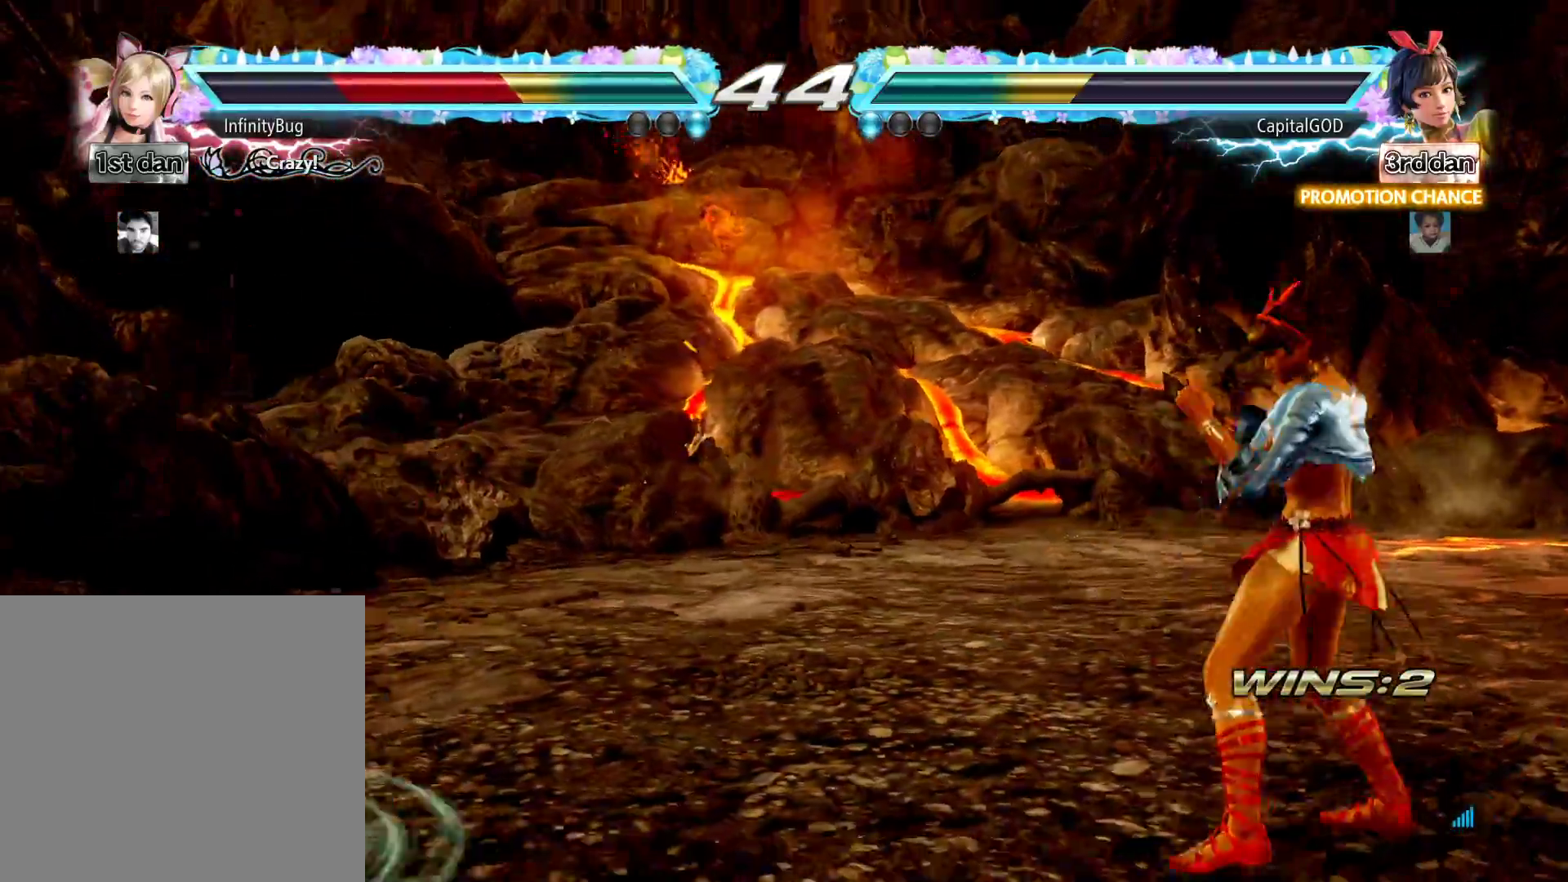
{"buttons": ["A", "B", "DPAD_DOWN"], "events": [[33, "DPAD_LEFT", "up"], [133, "A", "up"], [167, "B", "up"], [200, "DPAD_DOWN", "down"], [350, "A", "down"], [350, "B", "down"]]}
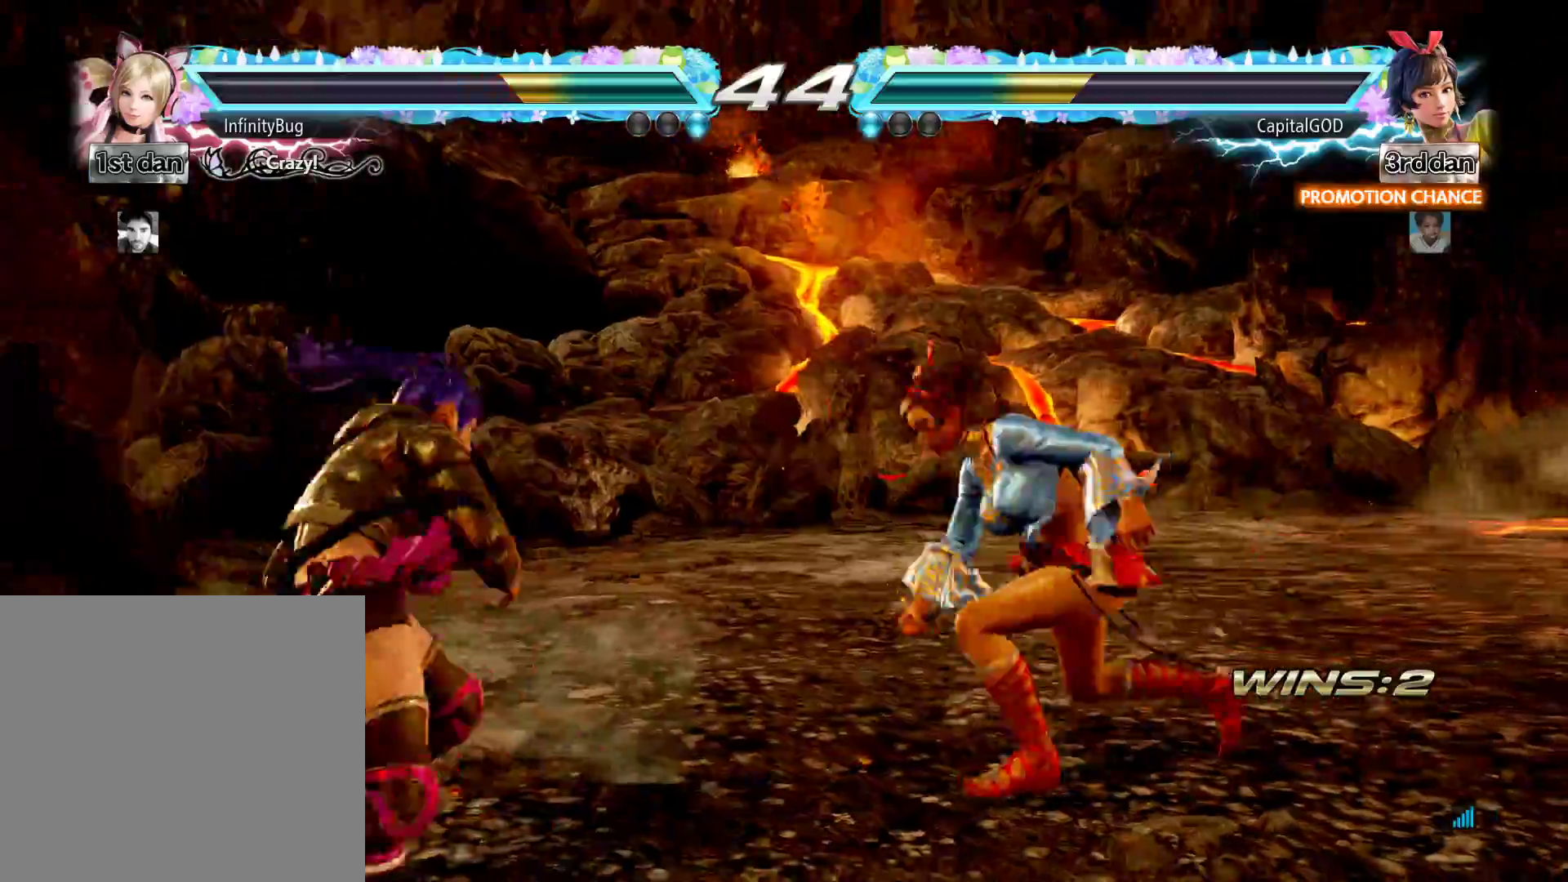
{"buttons": ["A", "B", "DPAD_LEFT"], "events": [[50, "A", "up"], [67, "B", "up"], [133, "A", "down"], [150, "B", "down"], [300, "A", "up"], [333, "DPAD_LEFT", "down"], [367, "A", "down"], [383, "B", "up"], [433, "DPAD_DOWN", "up"], [467, "B", "down"]]}
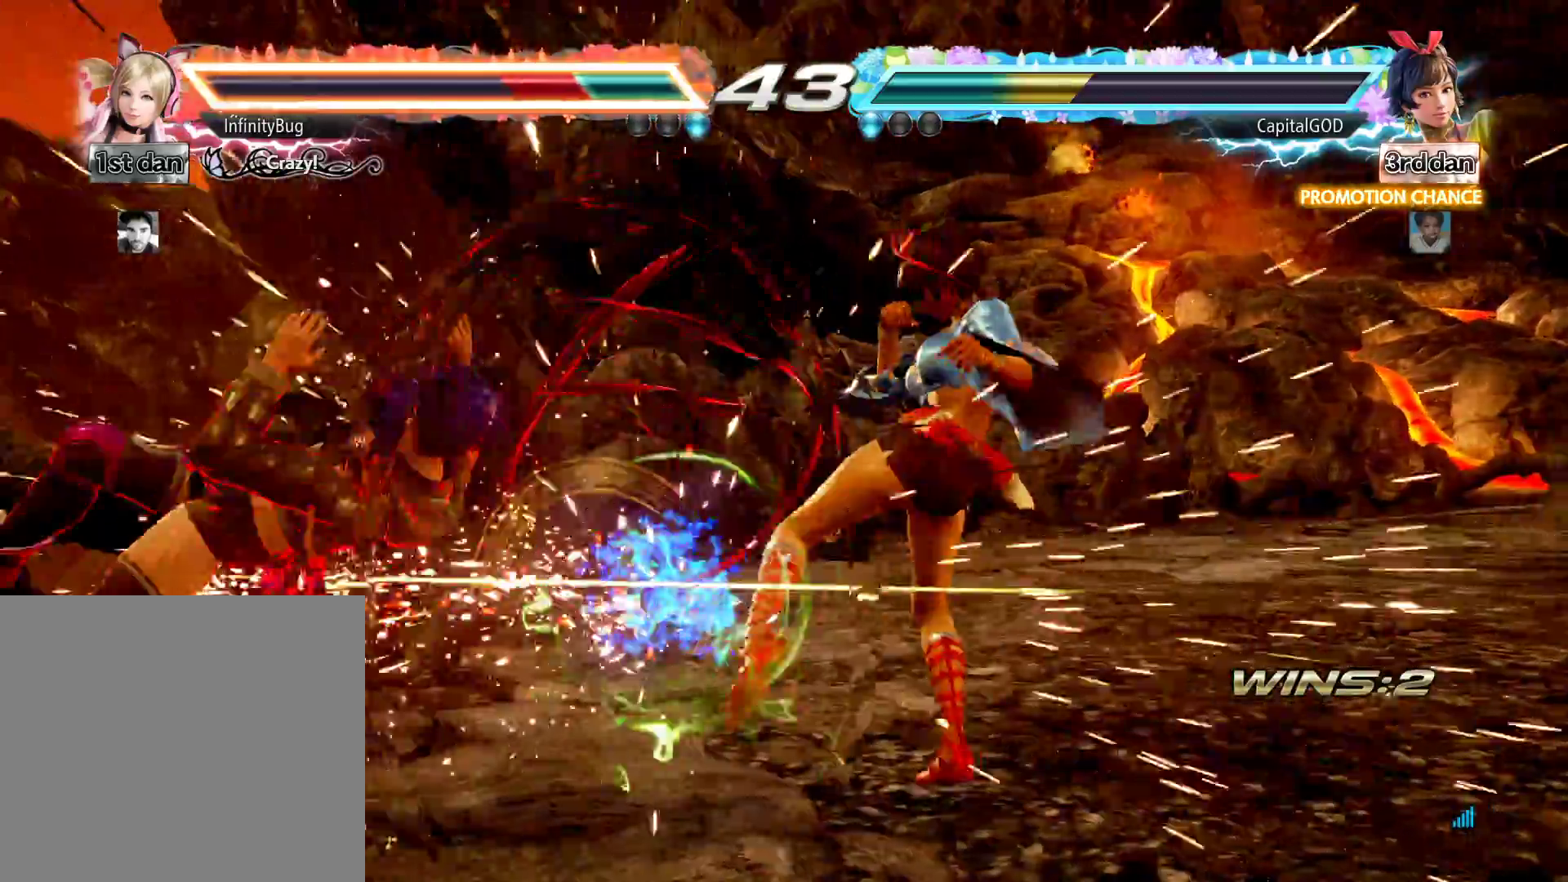
{"buttons": ["A", "DPAD_LEFT"], "events": [[33, "A", "up"], [83, "A", "down"], [133, "B", "up"], [233, "B", "down"], [267, "A", "up"], [367, "B", "up"], [400, "A", "down"]]}
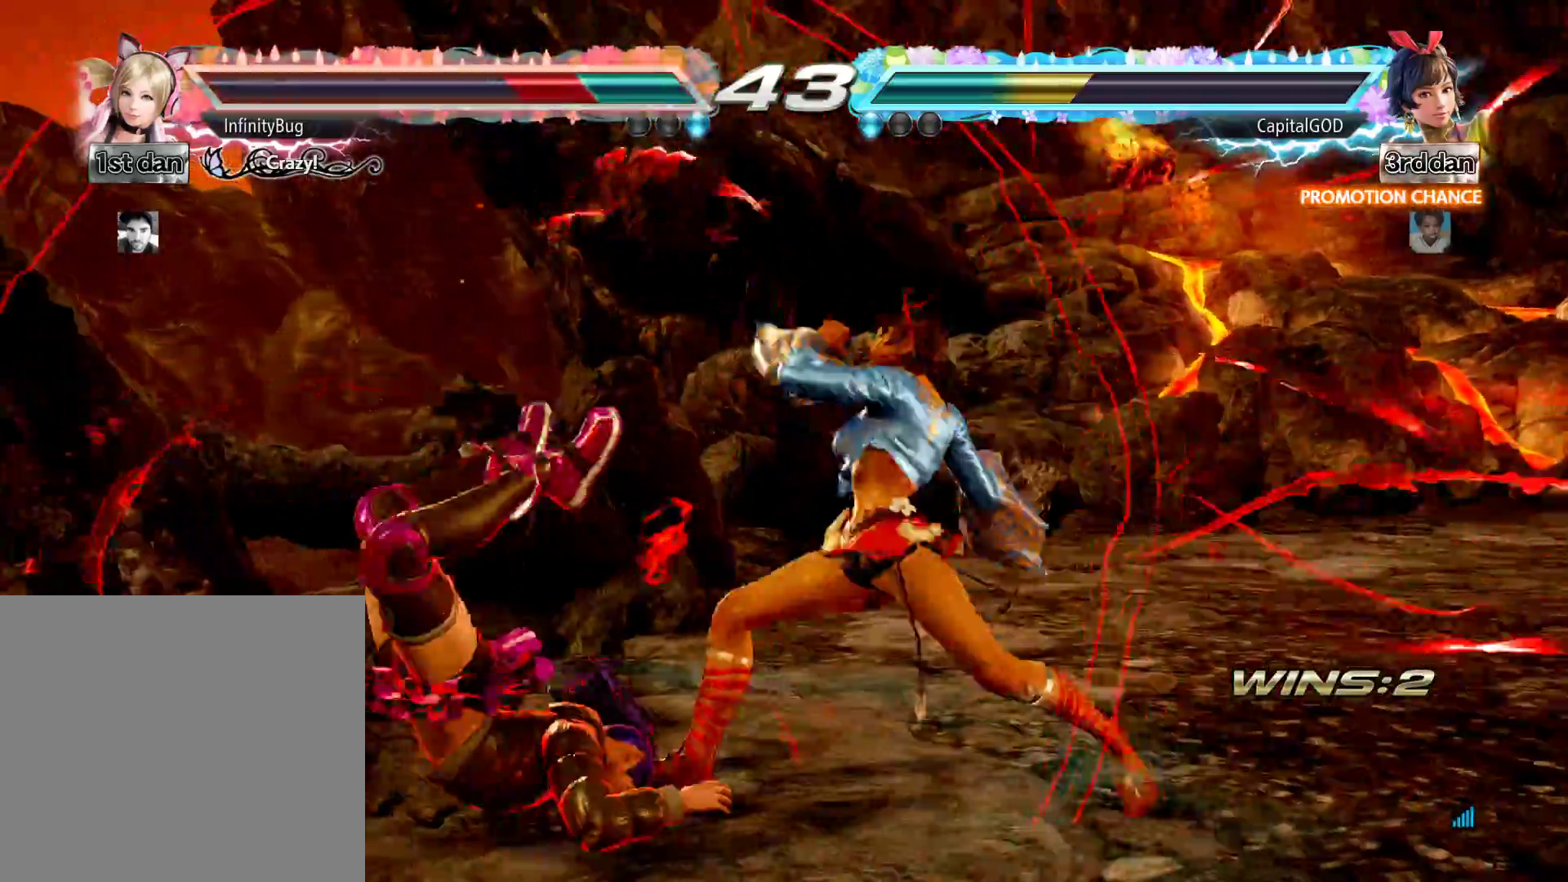
{"buttons": ["A", "DPAD_DOWN", "DPAD_LEFT"], "events": [[17, "B", "down"], [50, "A", "up"], [150, "A", "down"], [167, "B", "up"], [233, "DPAD_DOWN", "down"], [283, "B", "down"], [300, "A", "up"], [400, "A", "down"], [433, "B", "up"]]}
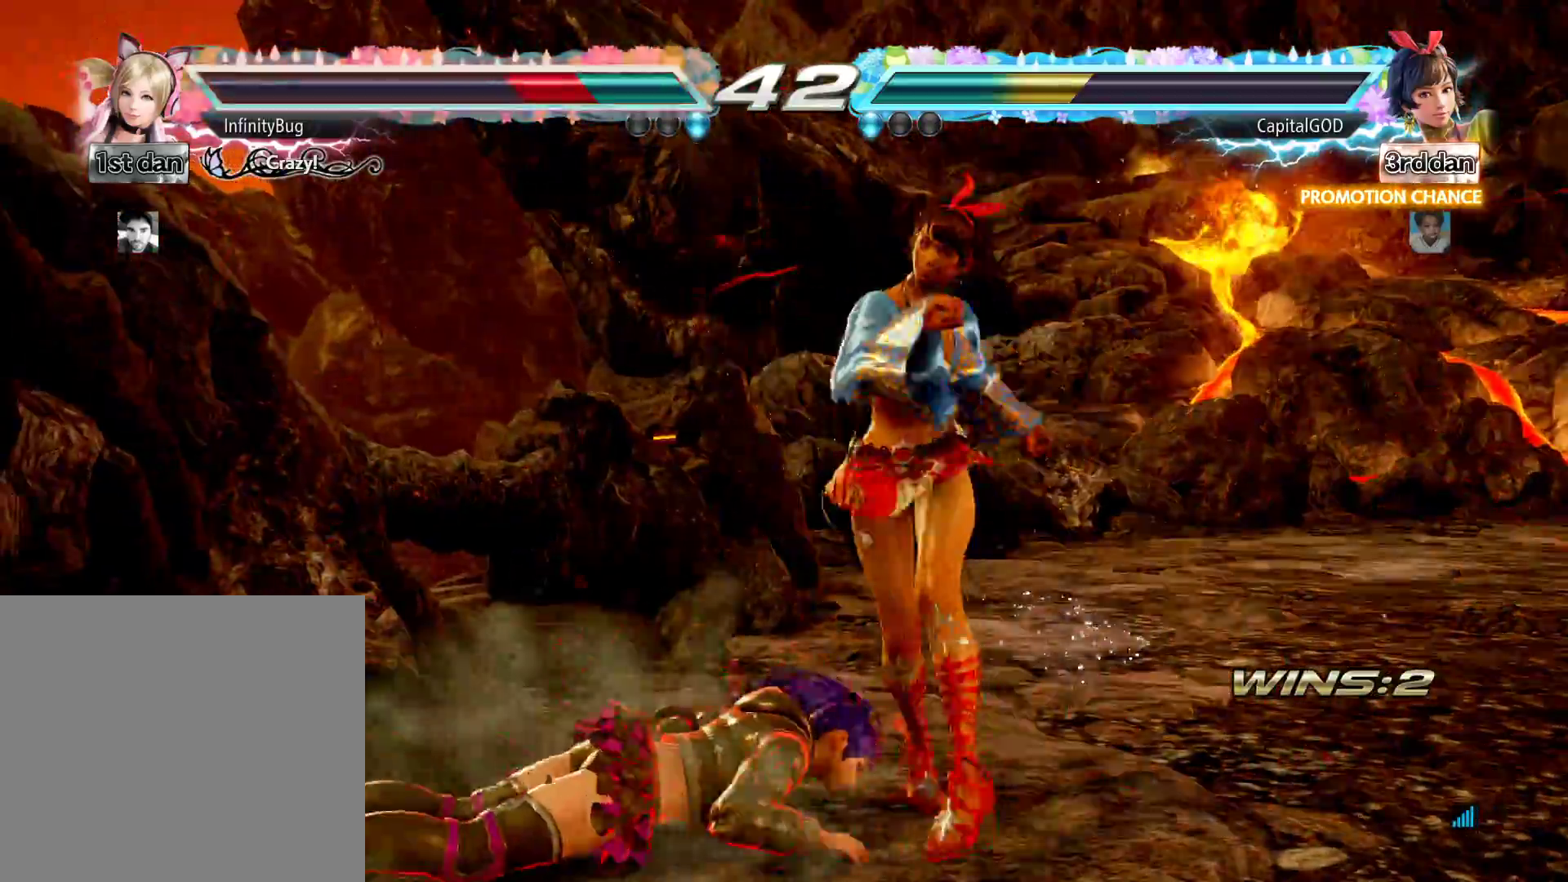
{"buttons": ["A", "B", "DPAD_DOWN", "DPAD_LEFT"], "events": [[33, "B", "down"], [50, "A", "up"], [133, "A", "down"], [183, "B", "up"], [283, "B", "down"], [300, "A", "up"], [383, "A", "down"], [433, "B", "up"], [500, "B", "down"]]}
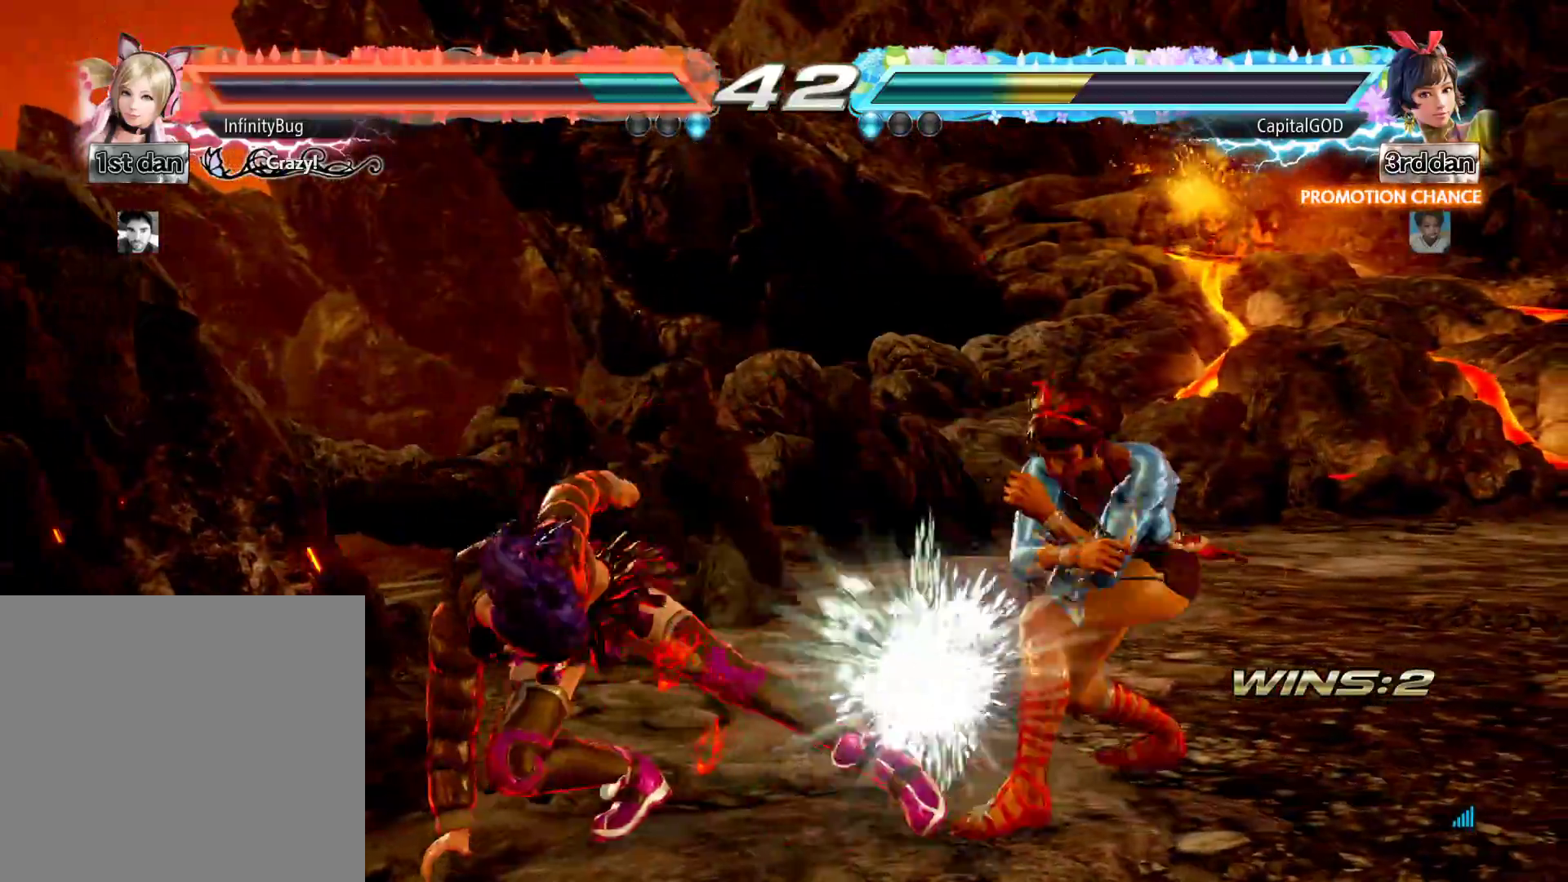
{"buttons": ["B", "DPAD_DOWN", "DPAD_RIGHT"], "events": [[17, "A", "up"], [117, "A", "down"], [167, "B", "up"], [233, "B", "down"], [250, "A", "up"], [333, "DPAD_LEFT", "up"], [333, "DPAD_RIGHT", "down"], [350, "A", "down"], [383, "B", "up"], [467, "A", "up"], [483, "B", "down"]]}
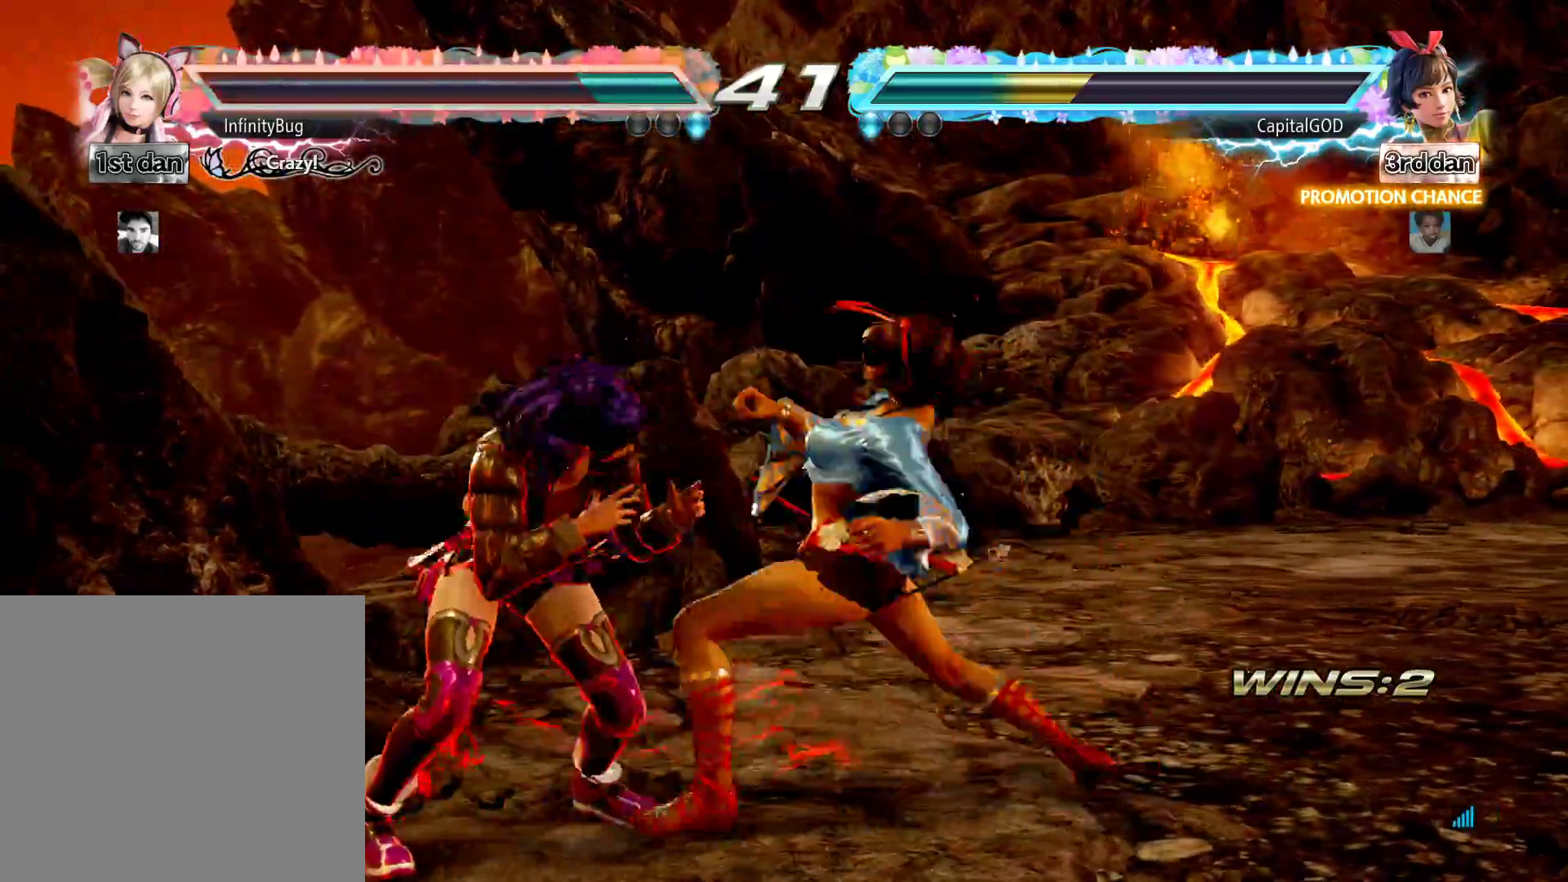
{"buttons": ["DPAD_LEFT"], "events": [[67, "A", "down"], [133, "B", "up"], [183, "B", "down"], [217, "A", "up"], [217, "DPAD_LEFT", "down"], [233, "DPAD_RIGHT", "up"], [300, "A", "down"], [417, "DPAD_DOWN", "up"], [450, "B", "up"], [500, "A", "up"]]}
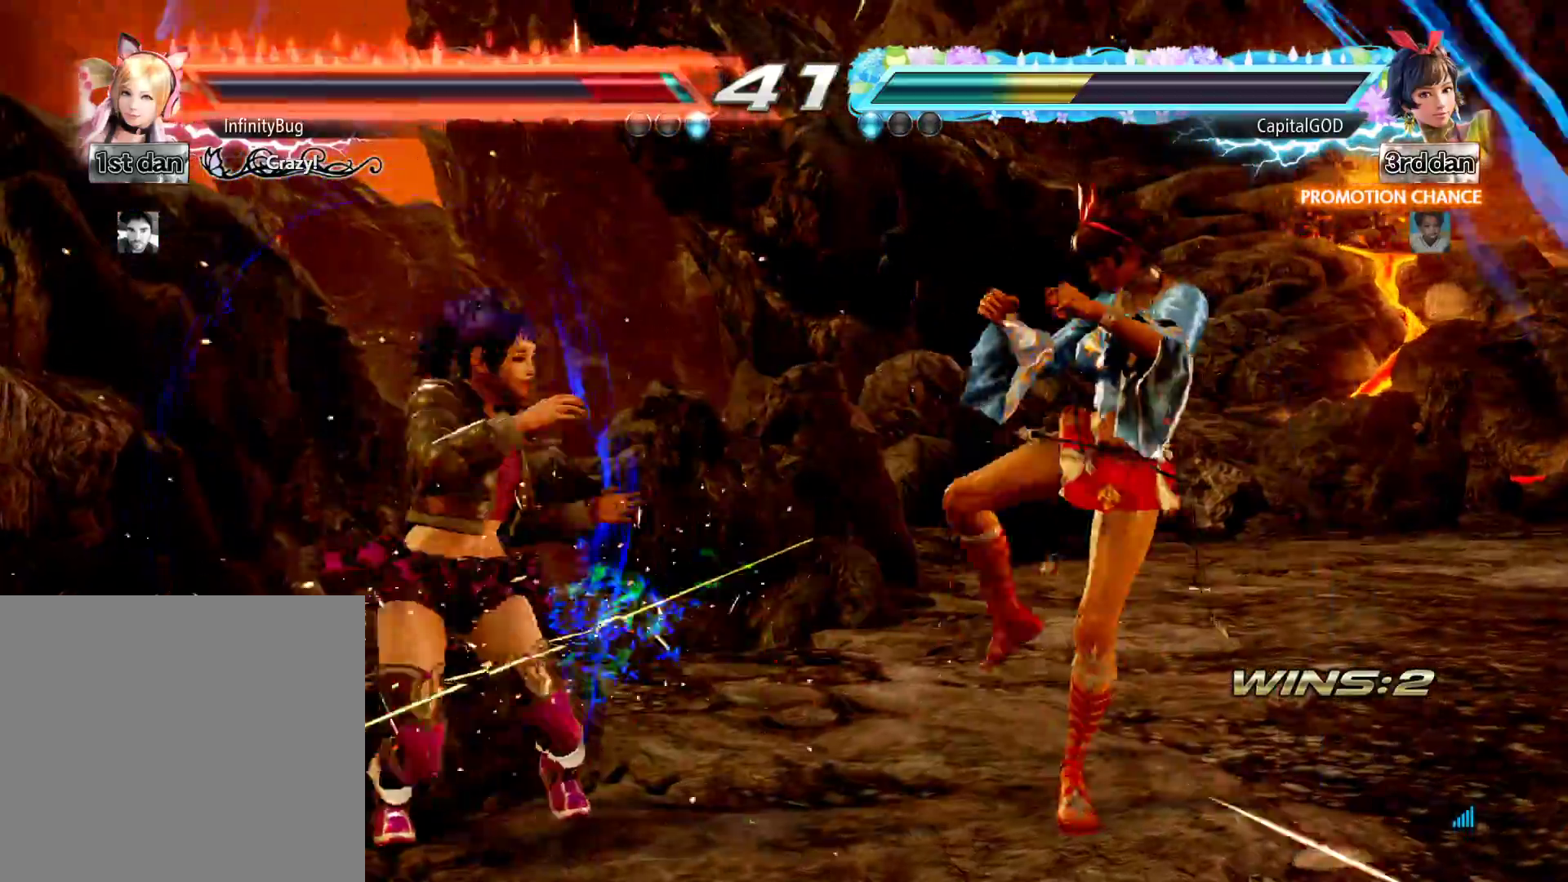
{"buttons": ["B", "DPAD_LEFT"], "events": [[200, "B", "down"], [267, "A", "down"], [333, "B", "up"], [433, "A", "up"], [433, "B", "down"]]}
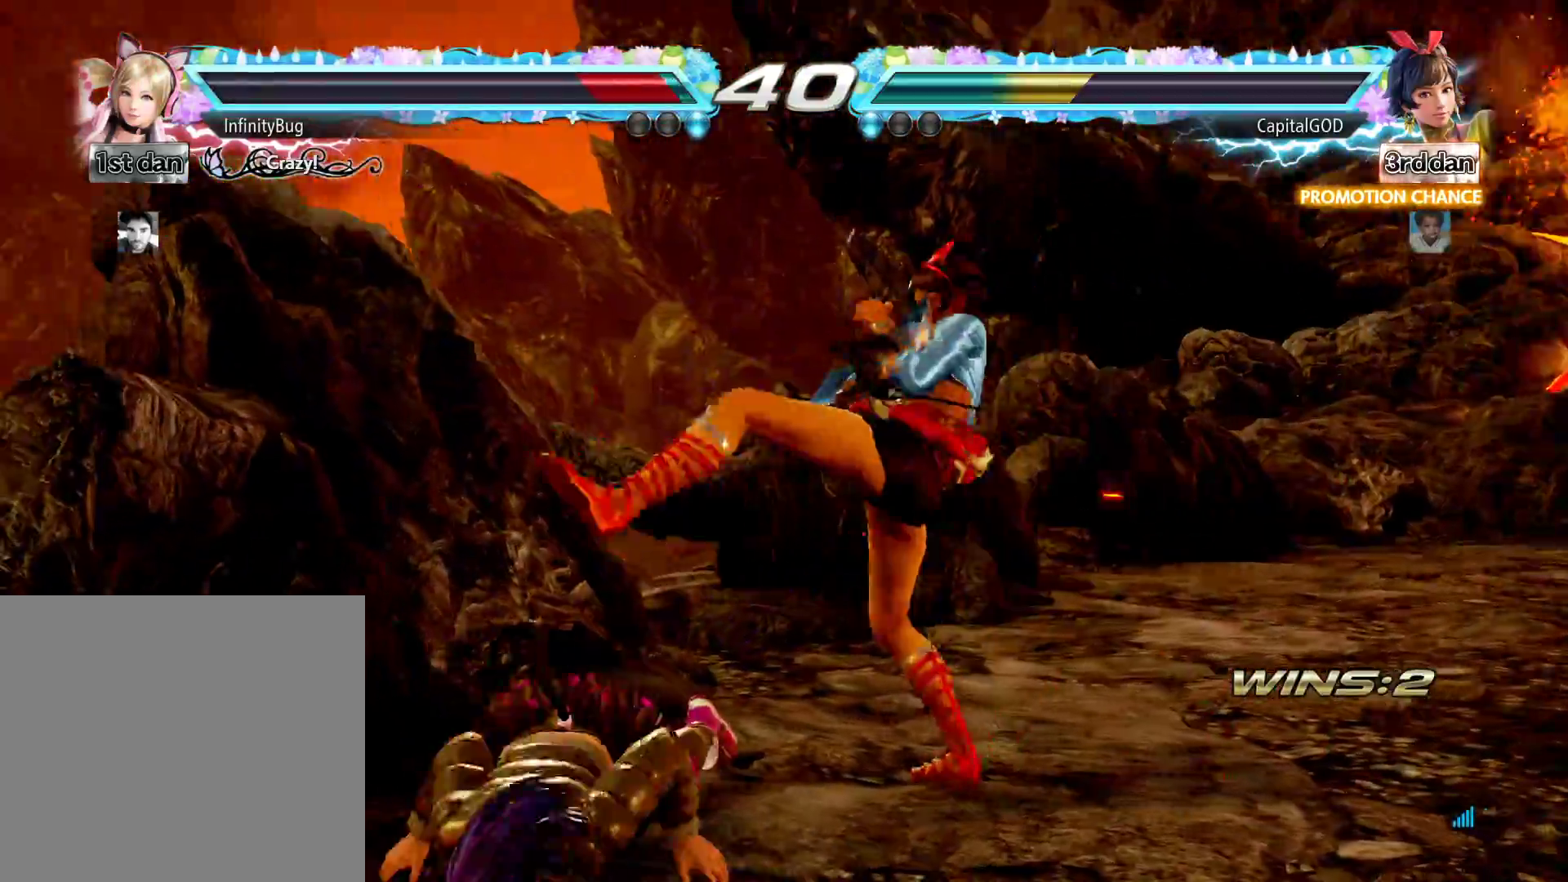
{"buttons": ["B", "DPAD_LEFT"], "events": [[17, "A", "down"], [117, "B", "up"], [167, "A", "up"], [217, "B", "down"], [250, "A", "down"], [400, "B", "up"], [417, "A", "up"], [417, "B", "down"]]}
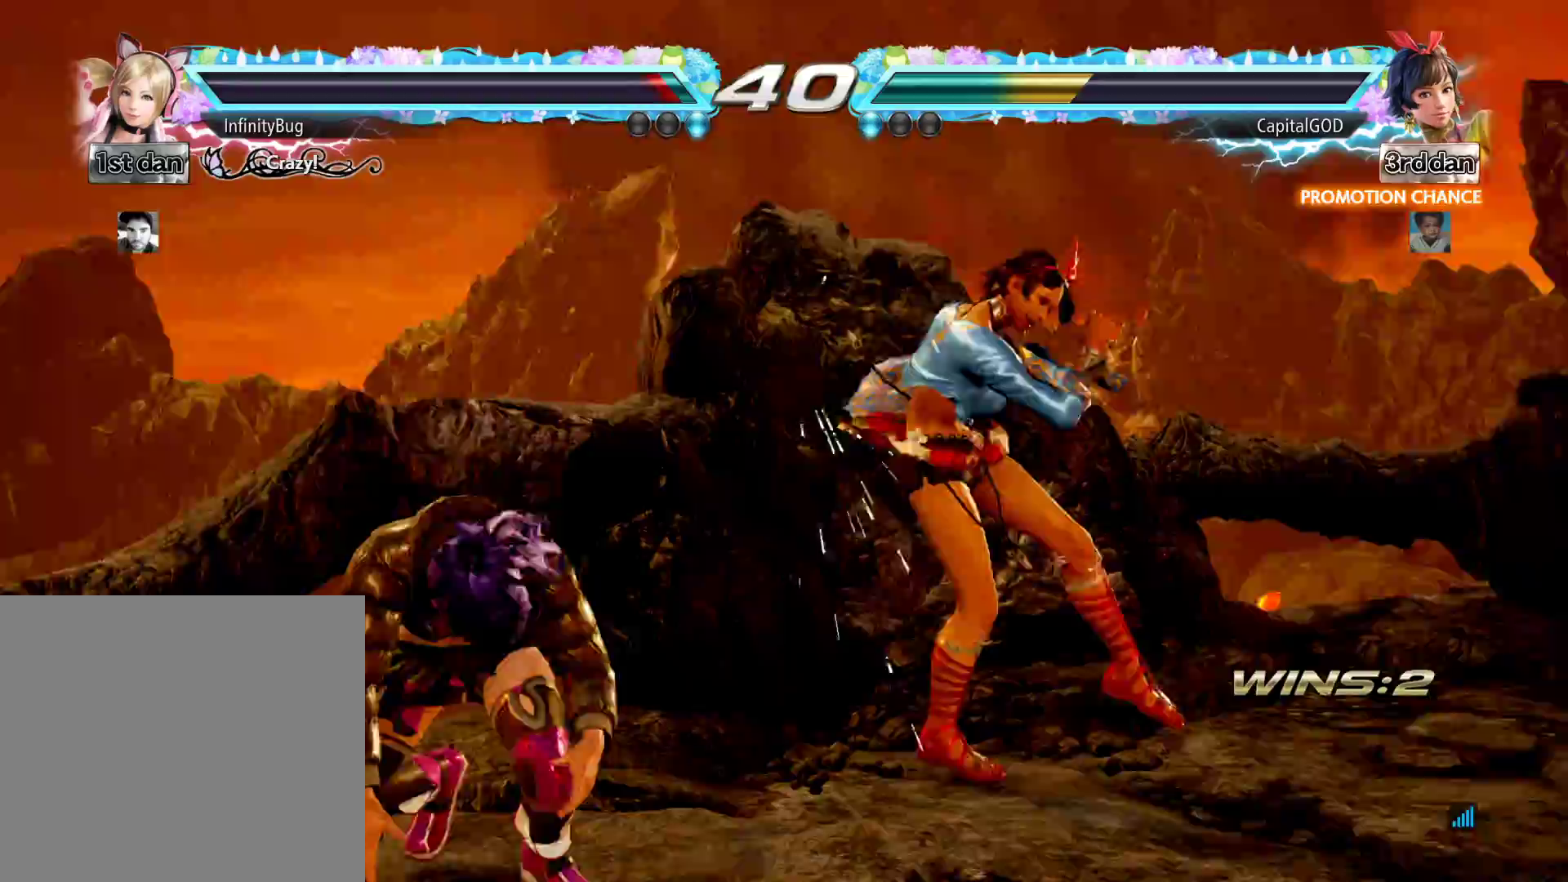
{"buttons": ["A", "B", "DPAD_LEFT"], "events": [[17, "A", "down"], [133, "B", "up"], [183, "A", "up"], [183, "B", "down"], [283, "A", "down"], [367, "B", "up"], [400, "B", "down"], [417, "A", "up"], [483, "A", "down"]]}
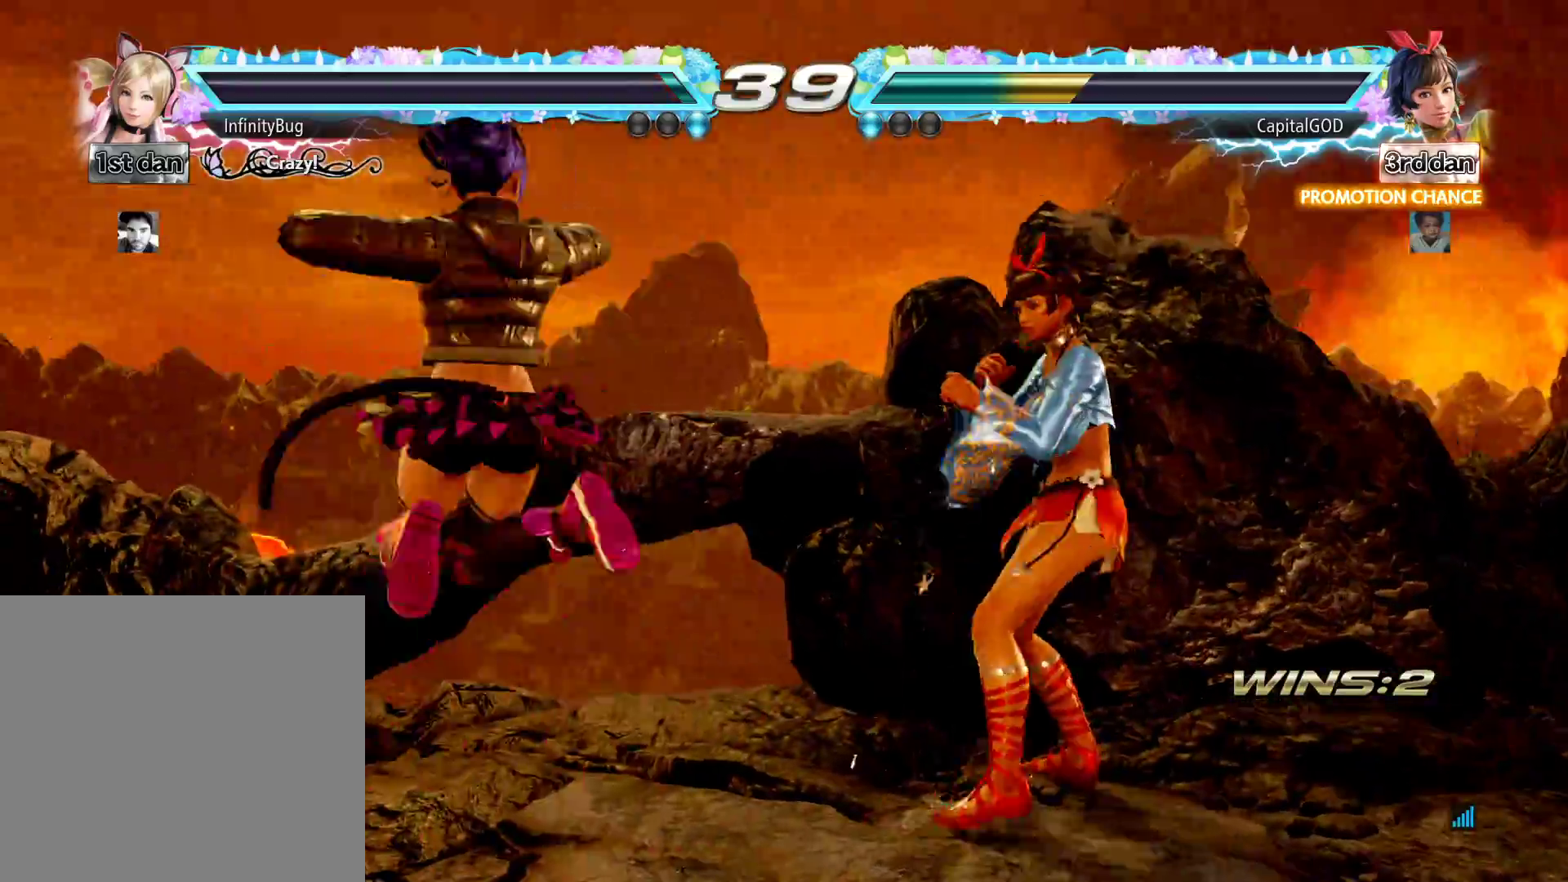
{"buttons": ["A", "B", "DPAD_DOWN", "DPAD_LEFT"], "events": [[67, "B", "up"], [83, "DPAD_DOWN", "down"], [133, "B", "down"], [150, "A", "up"], [217, "A", "down"], [350, "B", "up"], [400, "A", "up"], [433, "B", "down"], [467, "A", "down"]]}
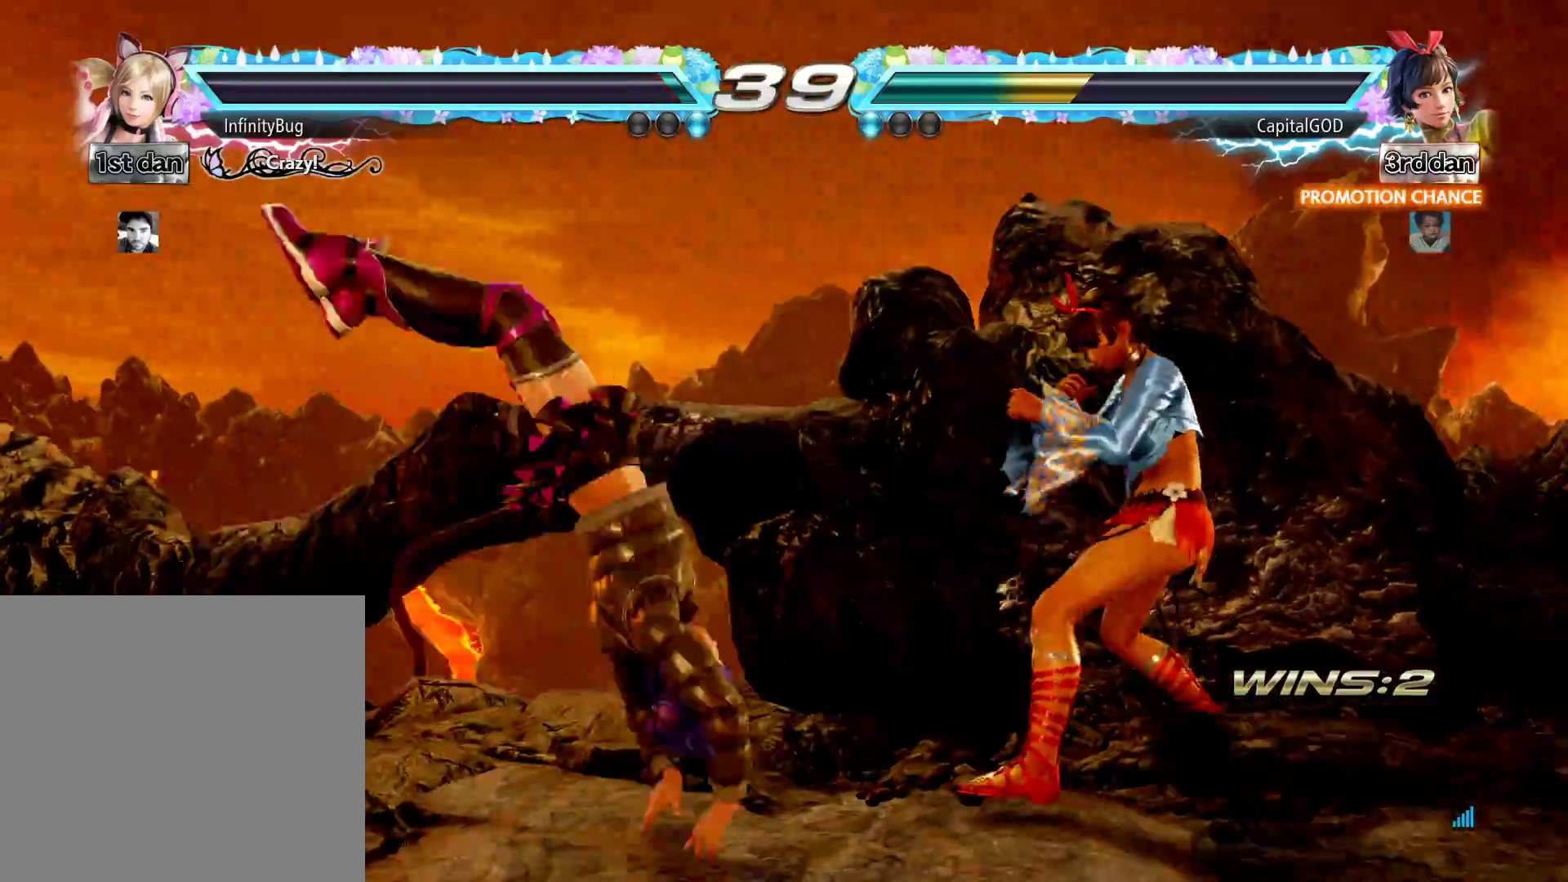
{"buttons": ["A", "B", "DPAD_DOWN", "DPAD_RIGHT"], "events": [[83, "A", "up"], [150, "A", "down"], [183, "B", "up"], [200, "DPAD_RIGHT", "down"], [250, "DPAD_LEFT", "up"], [267, "B", "down"], [317, "A", "up"], [383, "A", "down"], [417, "B", "up"], [483, "B", "down"]]}
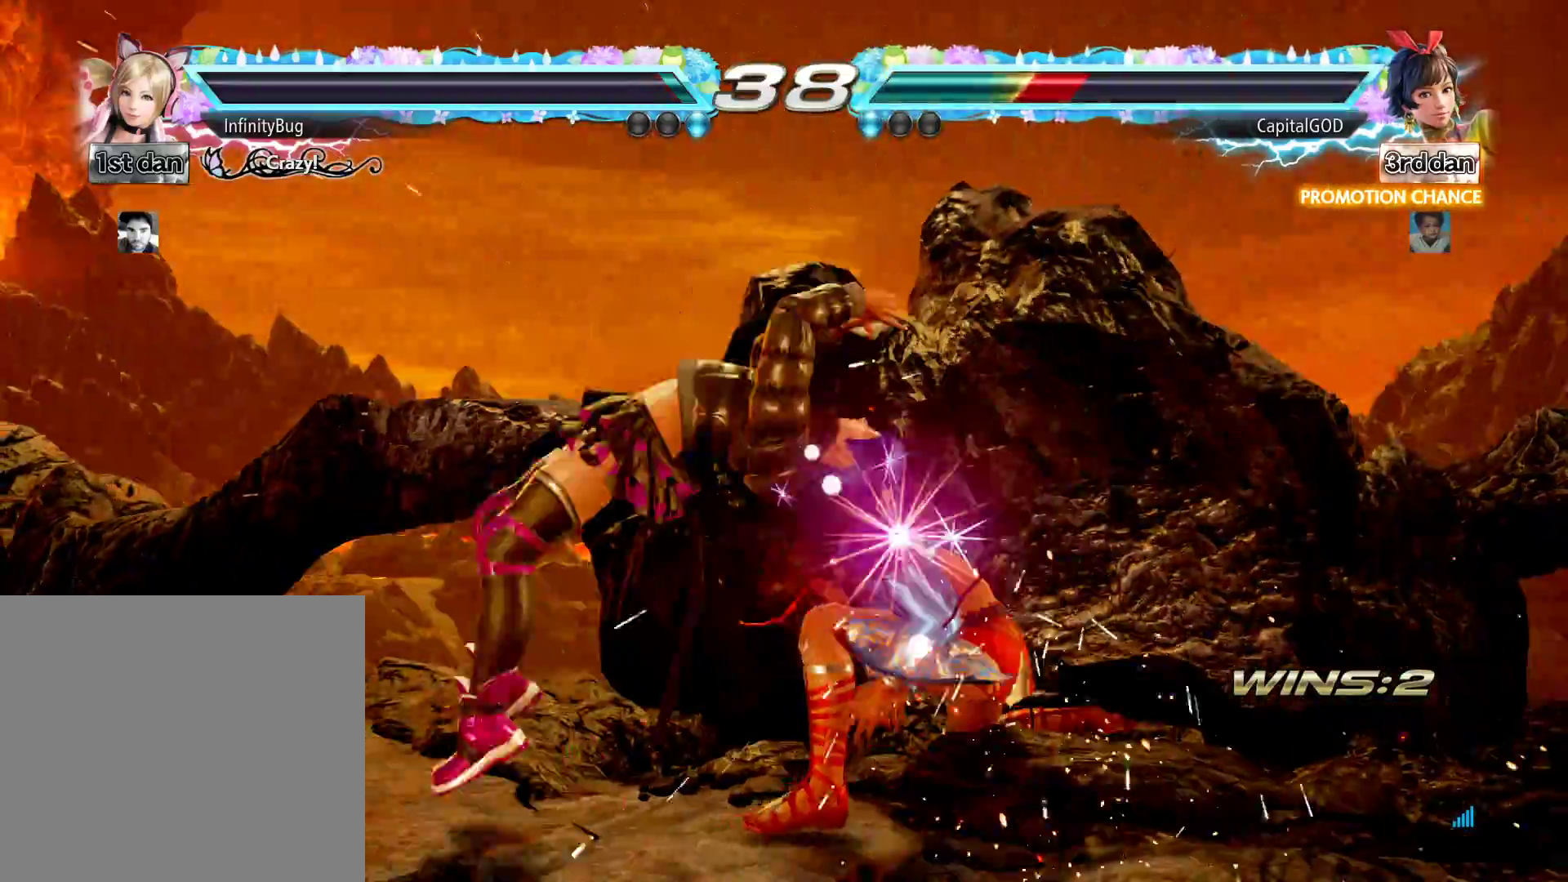
{"buttons": ["B", "DPAD_DOWN", "DPAD_RIGHT"], "events": [[33, "A", "up"], [117, "A", "down"], [133, "B", "up"], [200, "B", "down"], [250, "A", "up"], [350, "A", "down"], [367, "B", "up"], [433, "B", "down"], [500, "A", "up"]]}
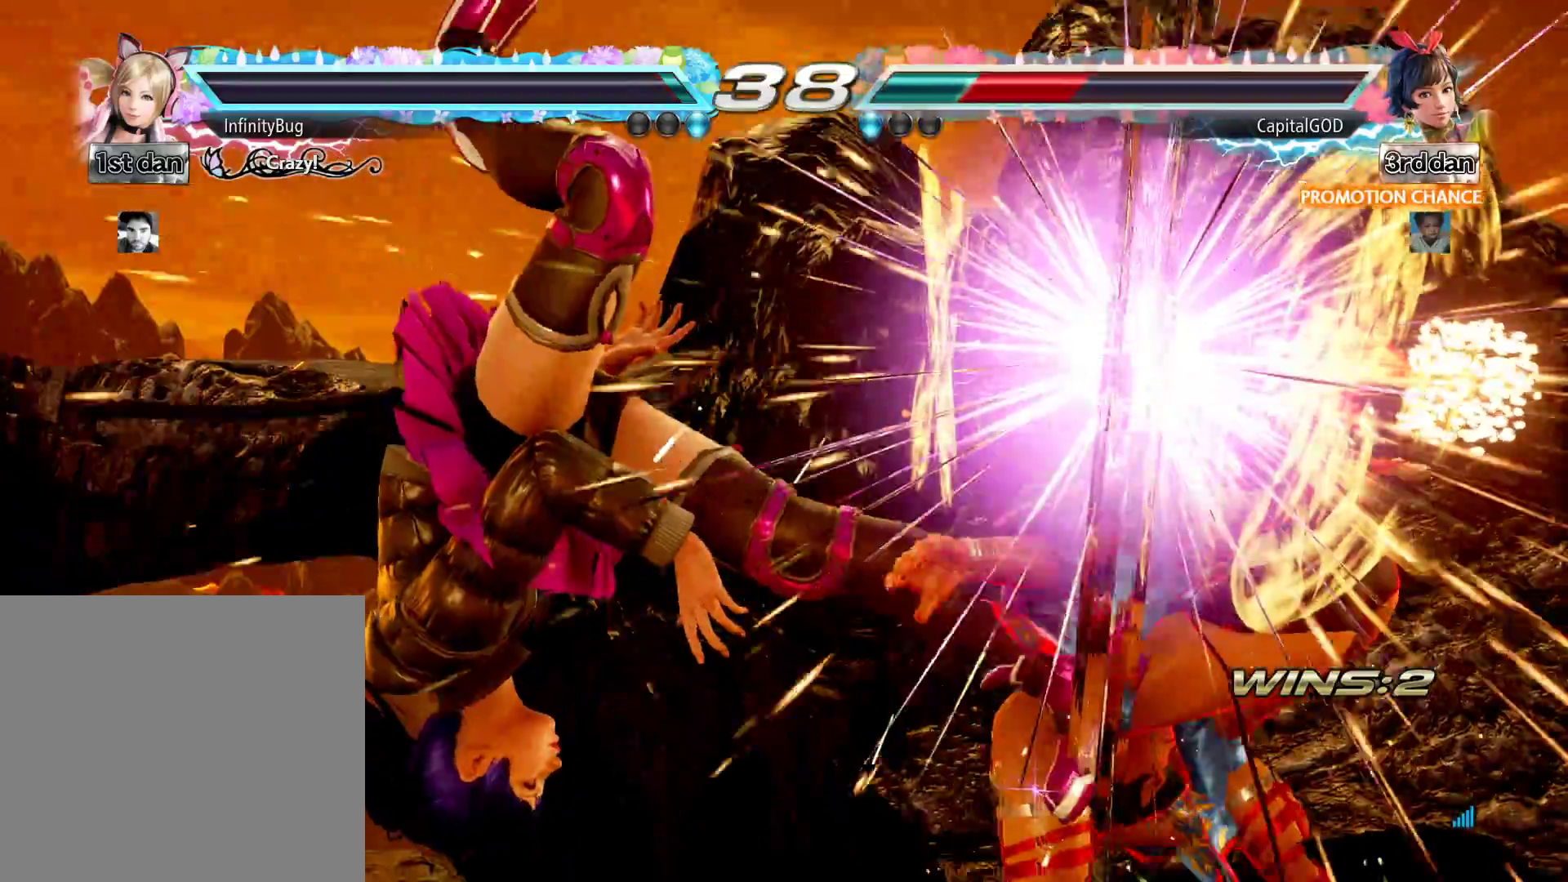
{"buttons": ["B", "DPAD_DOWN", "DPAD_RIGHT"], "events": [[83, "A", "down"], [100, "B", "up"], [200, "B", "down"], [233, "A", "up"], [333, "A", "down"], [367, "B", "up"], [467, "B", "down"], [483, "A", "up"]]}
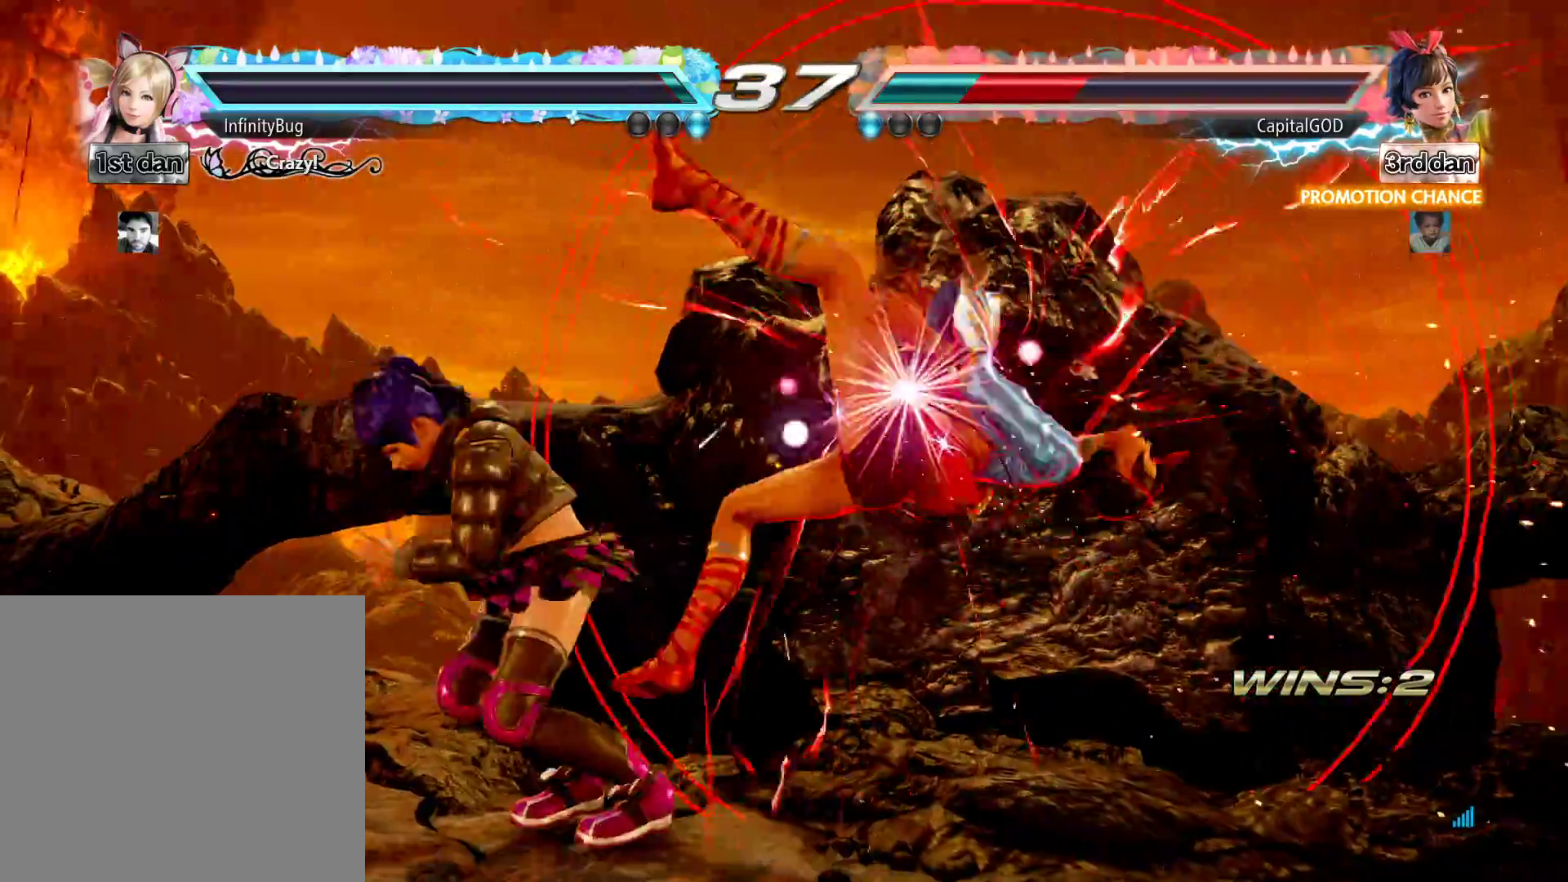
{"buttons": ["B", "DPAD_DOWN", "DPAD_RIGHT"], "events": [[67, "A", "down"], [117, "B", "up"], [183, "B", "down"], [200, "A", "up"], [300, "A", "down"], [350, "B", "up"], [417, "B", "down"], [450, "A", "up"]]}
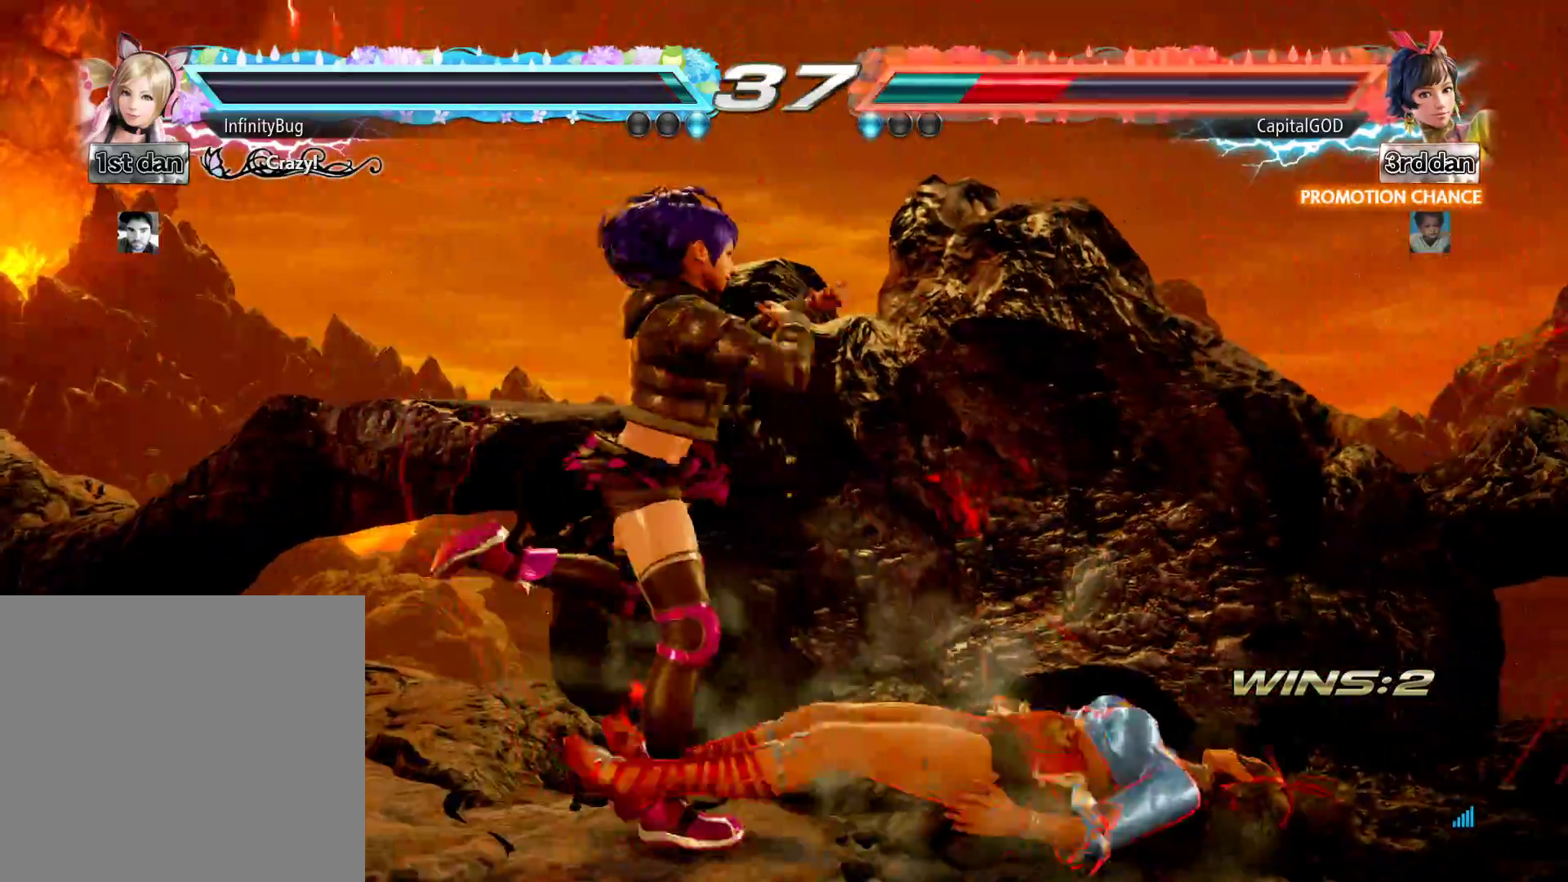
{"buttons": ["B", "DPAD_DOWN", "DPAD_RIGHT"], "events": [[33, "A", "down"], [133, "B", "up"], [167, "A", "up"], [167, "B", "down"], [250, "A", "down"], [383, "B", "up"], [417, "A", "up"], [467, "B", "down"]]}
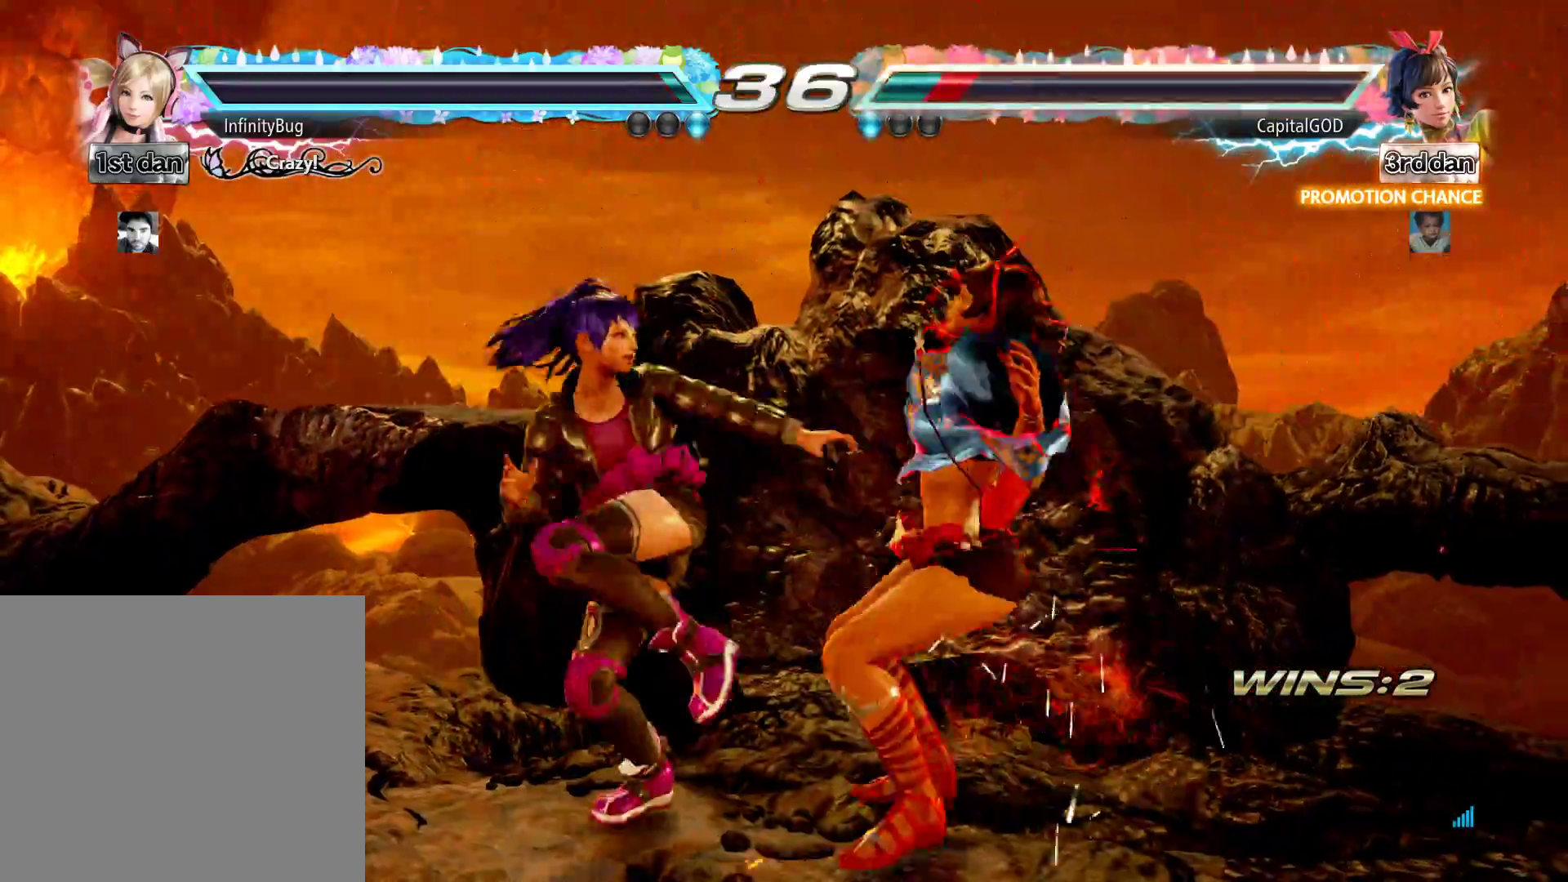
{"buttons": ["B", "DPAD_DOWN", "DPAD_RIGHT"], "events": [[17, "A", "down"], [150, "B", "up"], [167, "A", "up"], [217, "B", "down"], [267, "A", "down"], [367, "B", "up"], [433, "A", "up"], [433, "B", "down"]]}
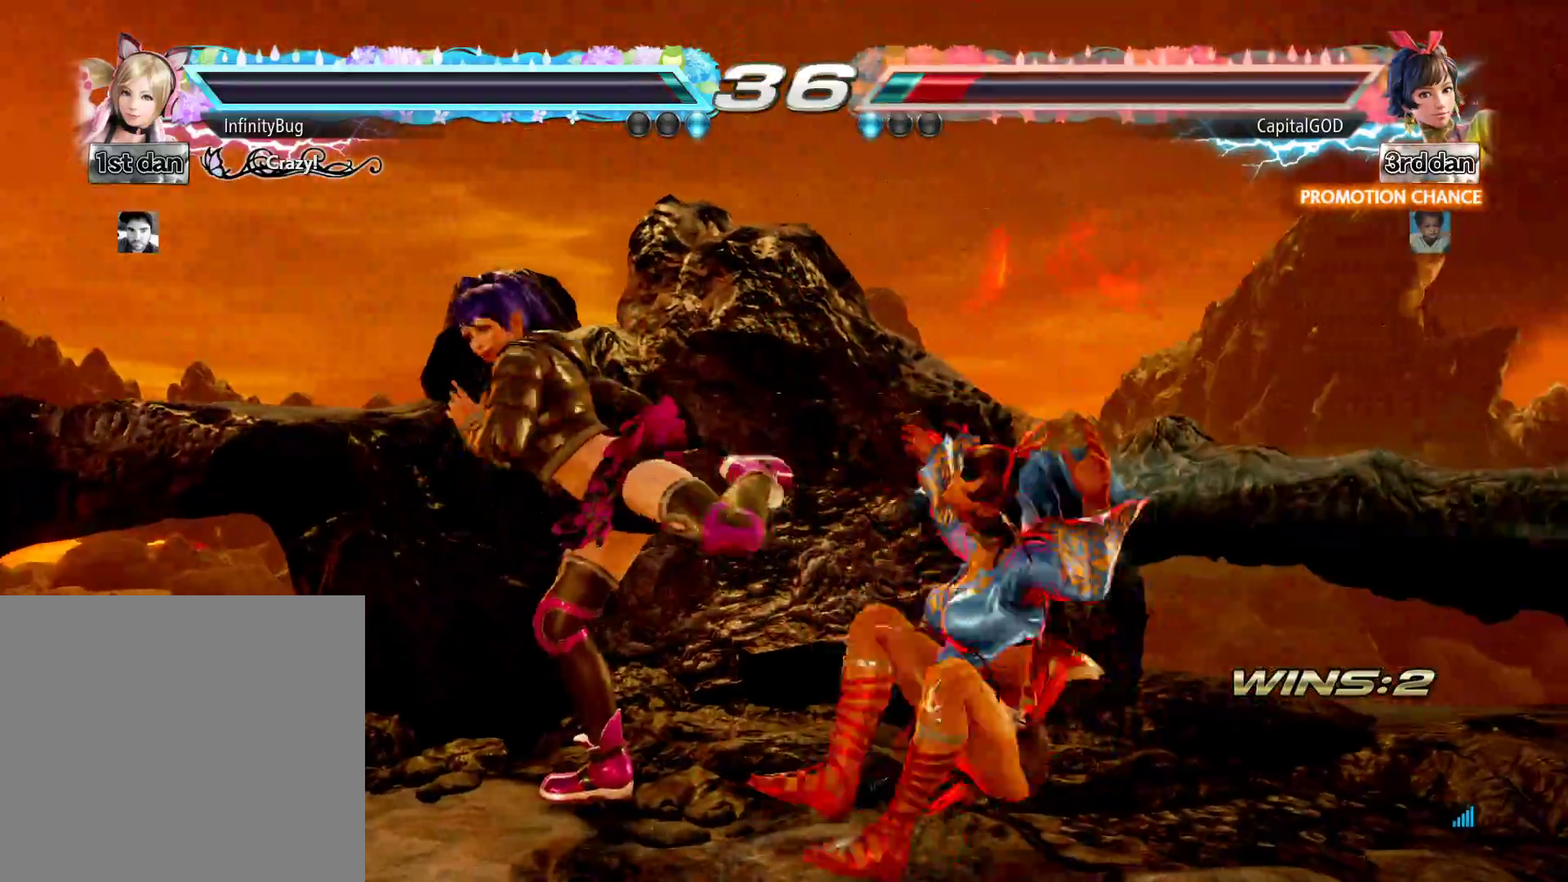
{"buttons": ["A", "B", "DPAD_DOWN", "DPAD_RIGHT"], "events": [[17, "A", "down"], [100, "B", "up"], [150, "A", "up"], [183, "B", "down"], [250, "A", "down"], [367, "B", "up"], [383, "A", "up"], [450, "B", "down"], [467, "A", "down"]]}
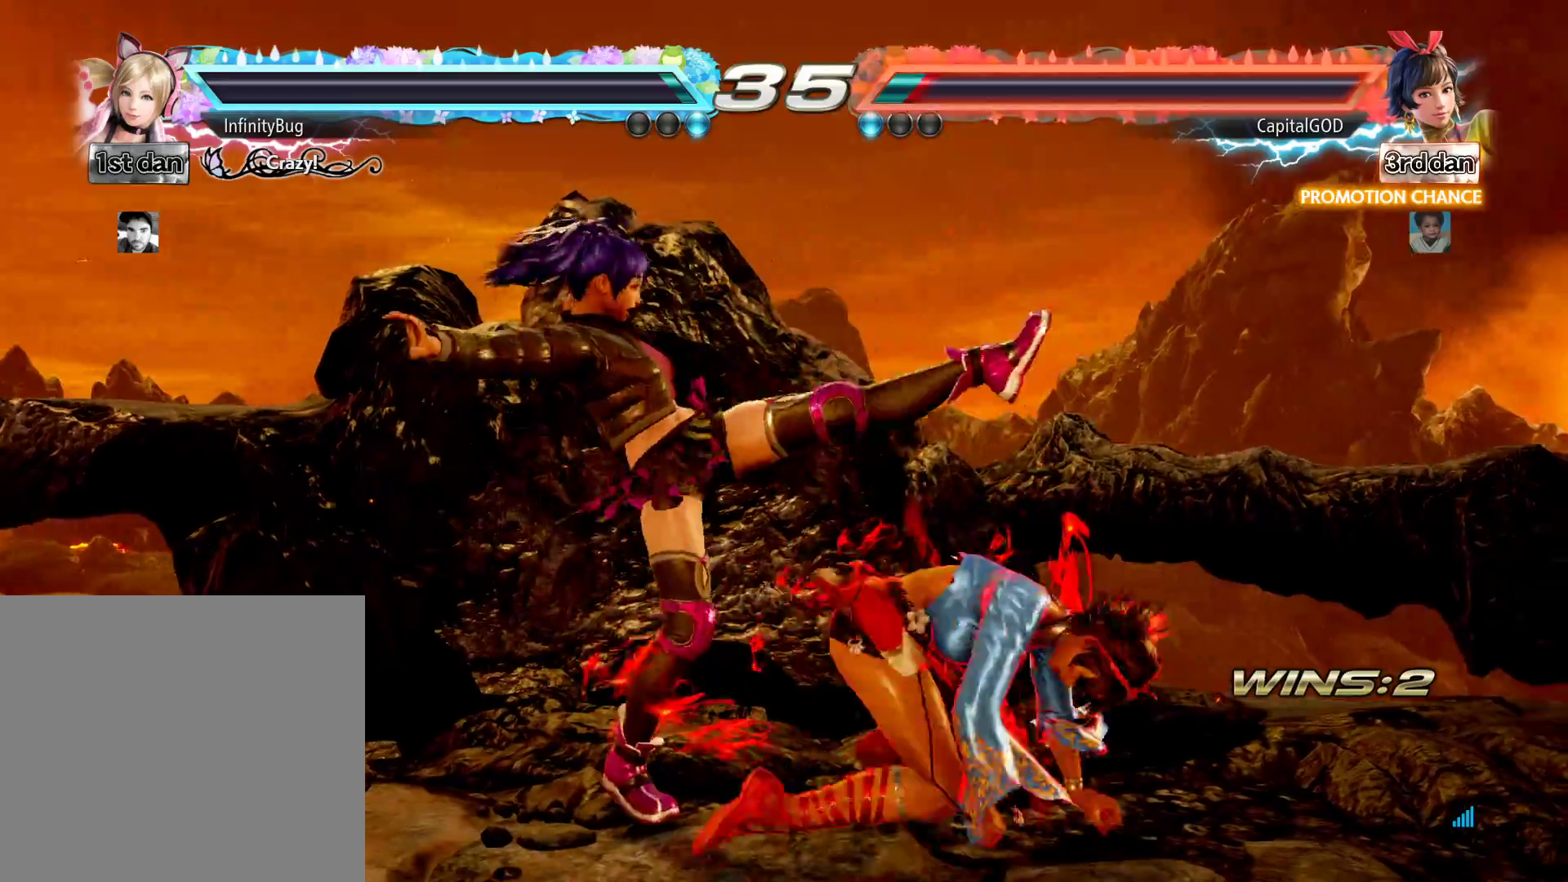
{"buttons": ["A", "B", "DPAD_DOWN", "DPAD_LEFT"], "events": [[100, "A", "up"], [117, "B", "up"], [167, "A", "down"], [217, "B", "down"], [317, "A", "up"], [367, "A", "down"], [383, "B", "up"], [417, "DPAD_LEFT", "down"], [417, "DPAD_RIGHT", "up"], [467, "B", "down"]]}
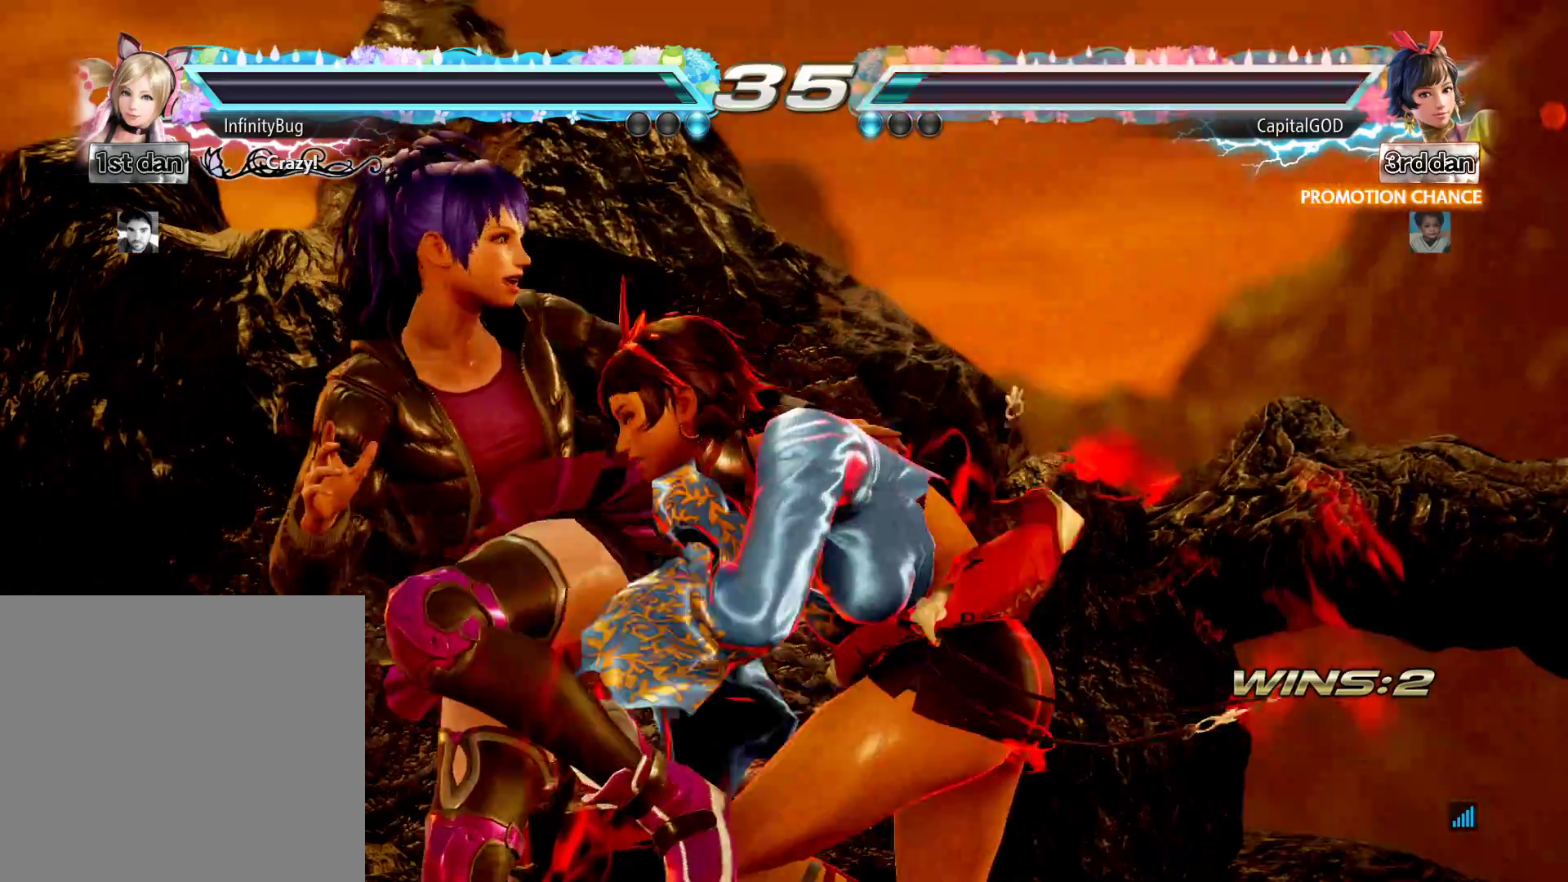
{"buttons": ["B", "DPAD_DOWN", "DPAD_LEFT"], "events": [[17, "A", "up"], [83, "A", "down"], [117, "B", "up"], [200, "B", "down"], [233, "A", "up"], [317, "A", "down"], [367, "B", "up"], [450, "B", "down"], [483, "A", "up"]]}
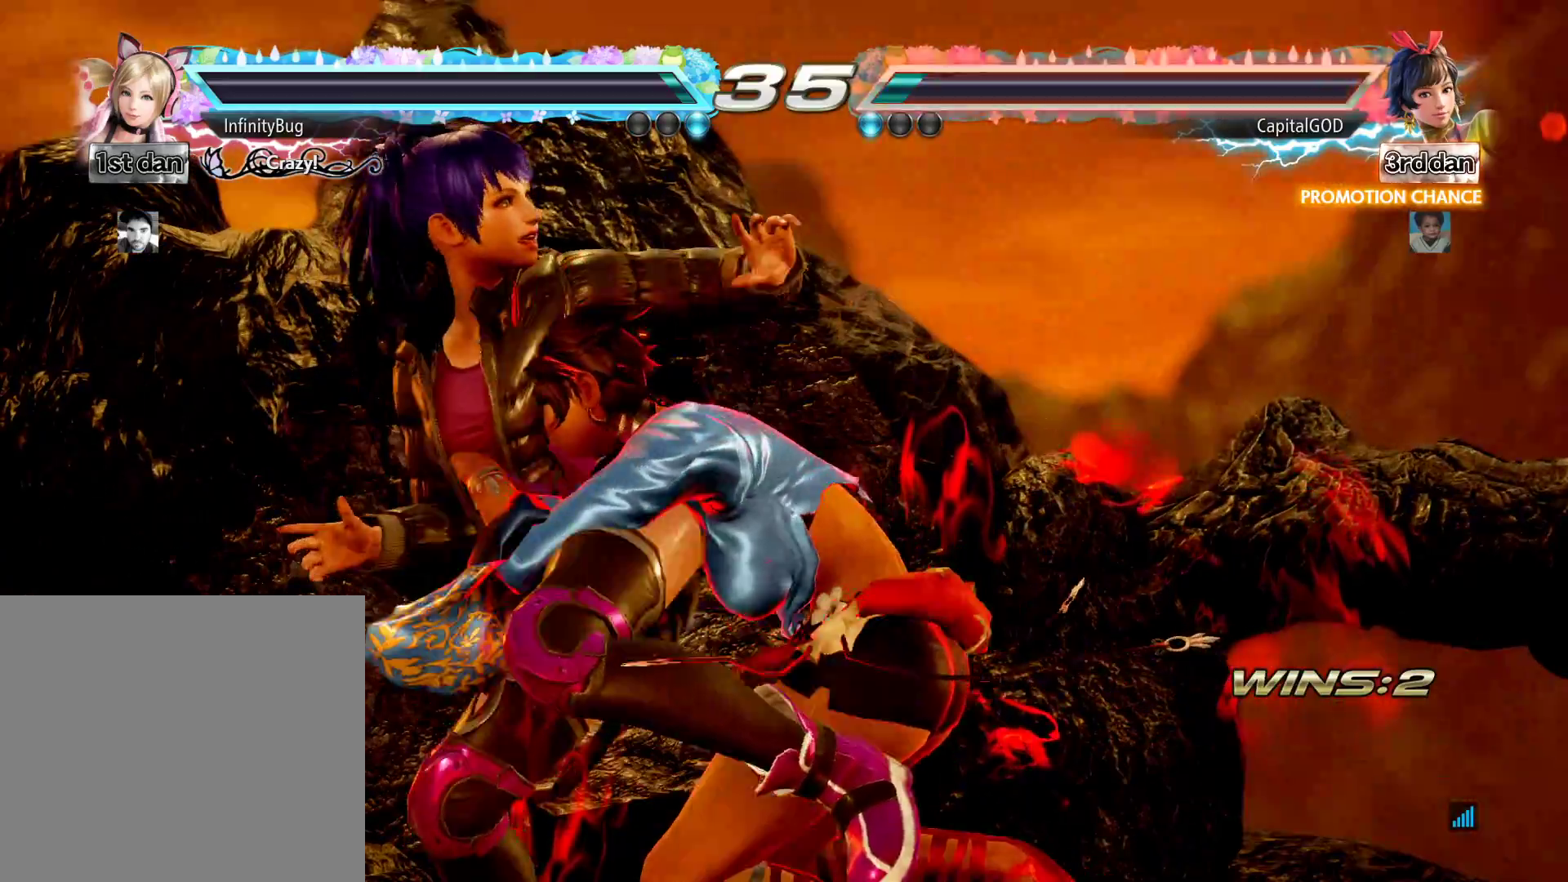
{"buttons": ["DPAD_LEFT"], "events": [[67, "A", "down"], [133, "B", "up"], [133, "DPAD_DOWN", "up"], [200, "B", "down"], [233, "A", "up"], [283, "A", "down"], [450, "B", "up"], [467, "A", "up"]]}
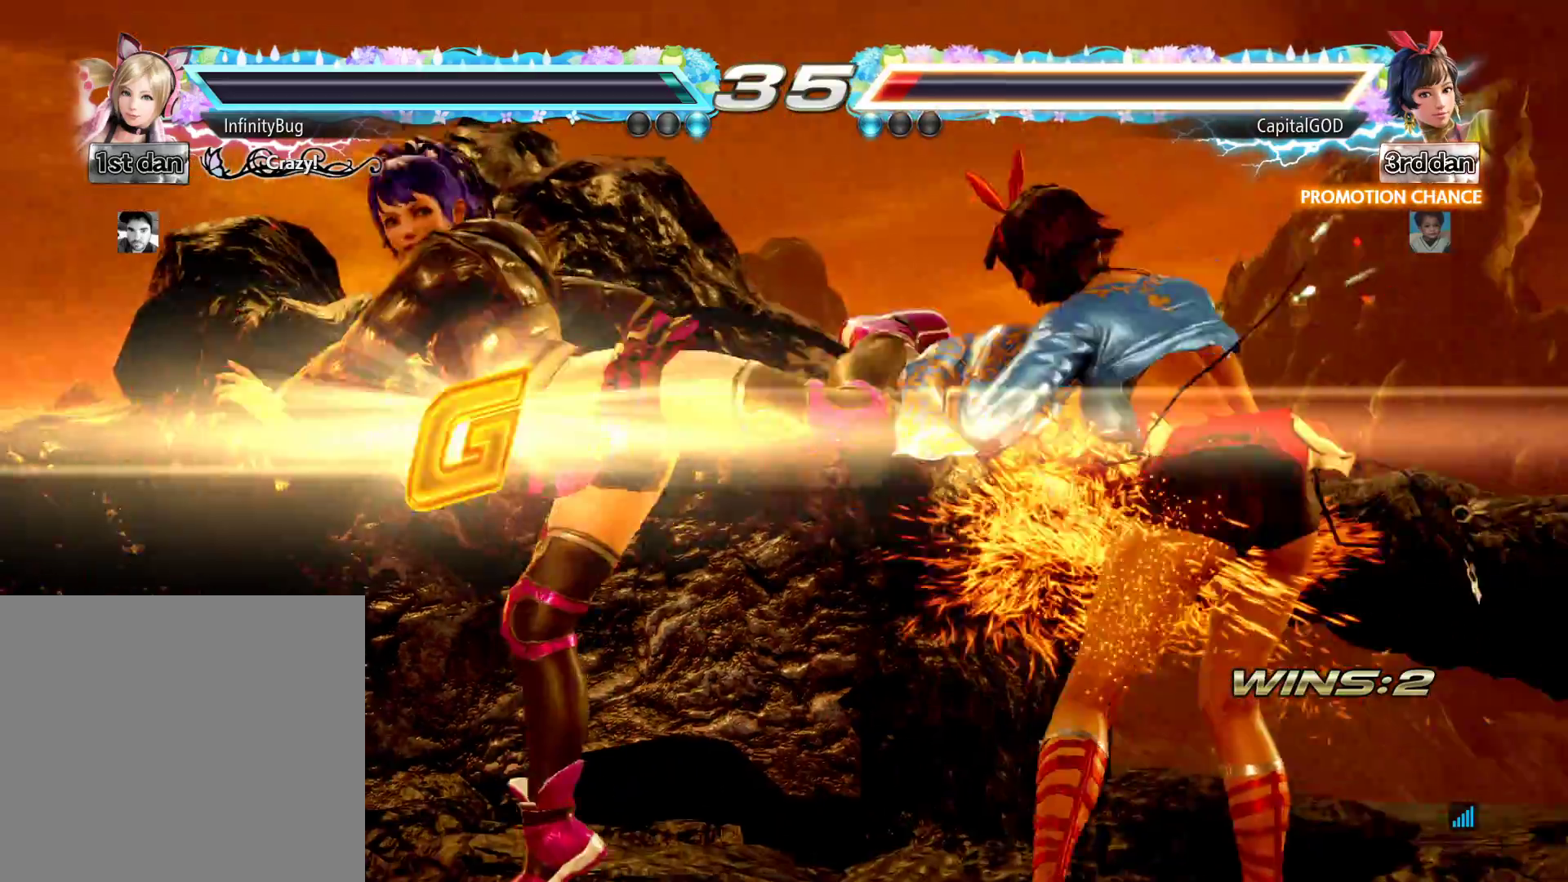
{"buttons": ["B", "DPAD_LEFT"], "events": [[33, "A", "down"], [33, "B", "down"], [200, "A", "up"], [267, "B", "up"], [283, "A", "down"], [367, "B", "down"], [450, "A", "up"]]}
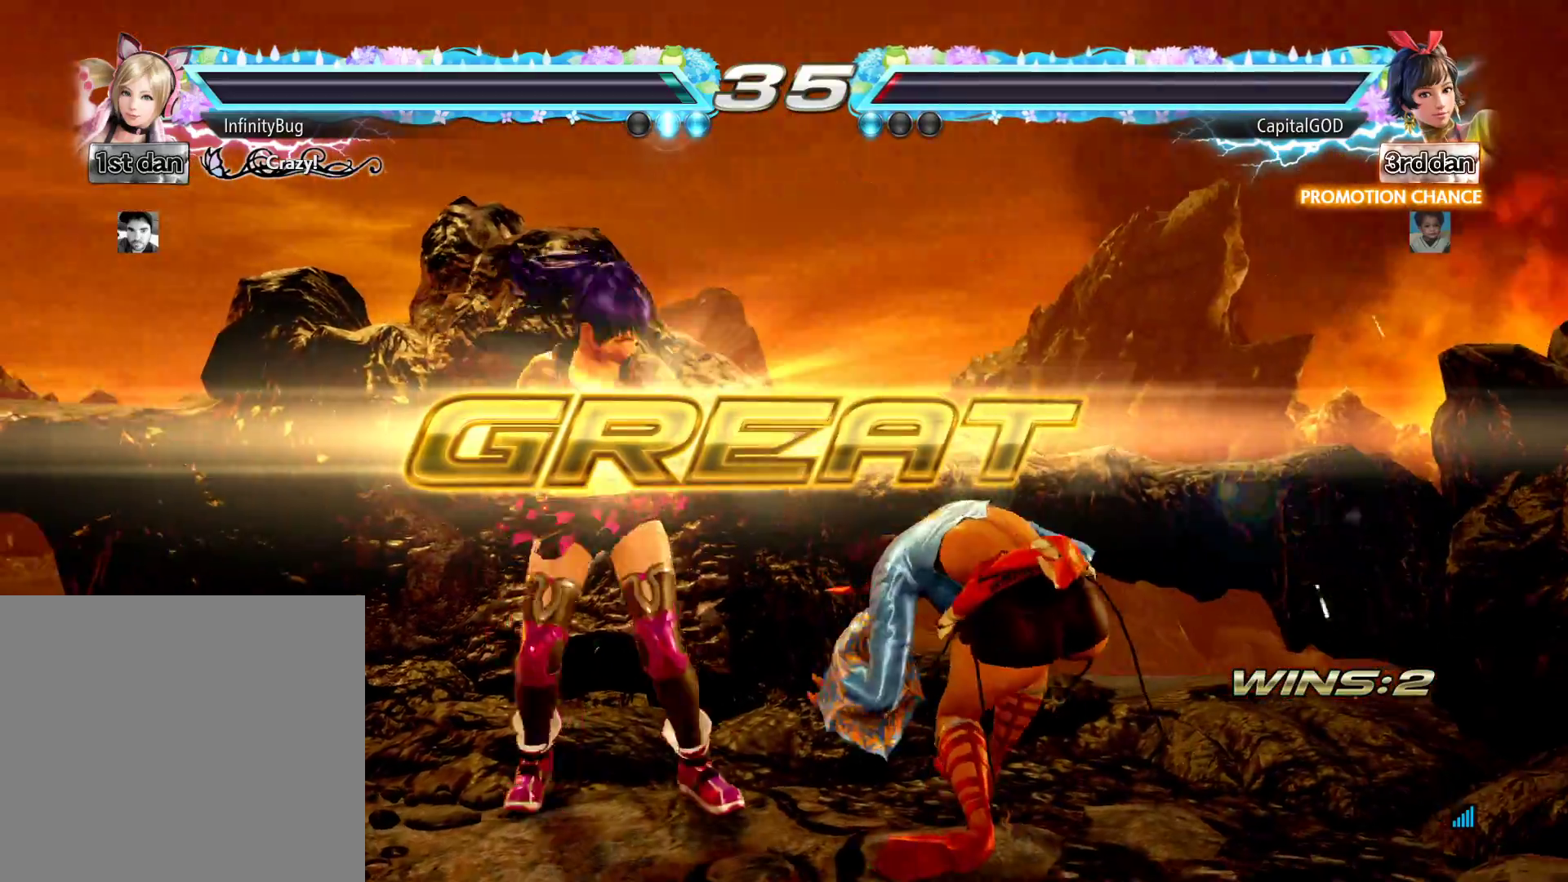
{"buttons": [], "events": [[50, "A", "down"], [50, "B", "up"], [133, "A", "up"], [167, "DPAD_LEFT", "up"]]}